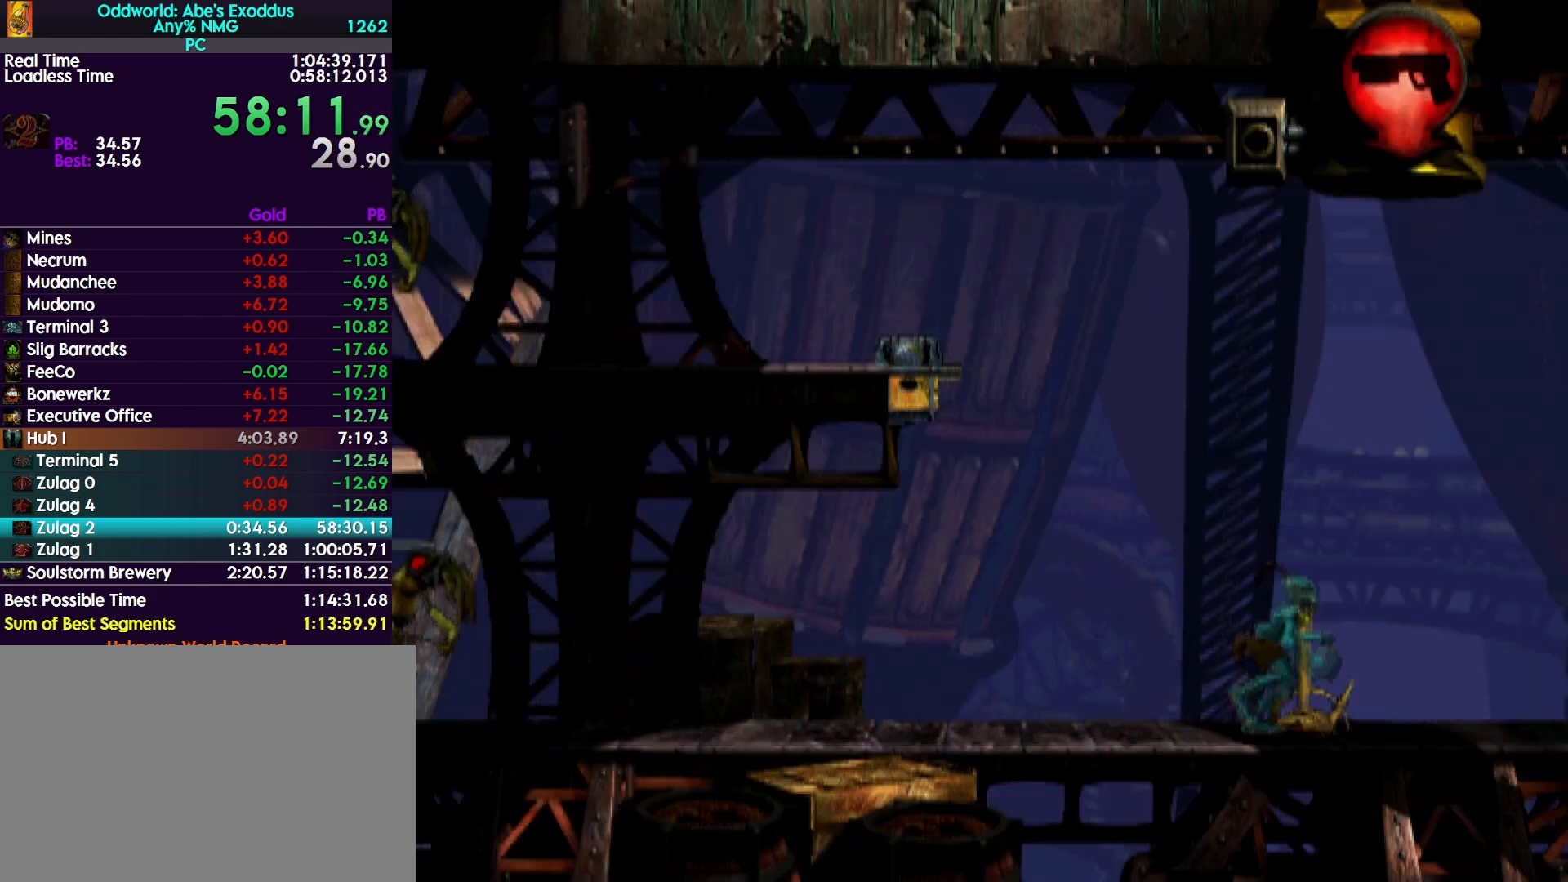
Gameplay with a controller (PlayStation layout); each line is a JSON object with the inputs held at the frame after it. "events" lists button and stick changes between this image and that frame as [ms after this image, input, new state], when the widget could be followed in between. Not read: left_stick right_stick.
{"buttons": ["R1", "DPAD_RIGHT"], "events": []}
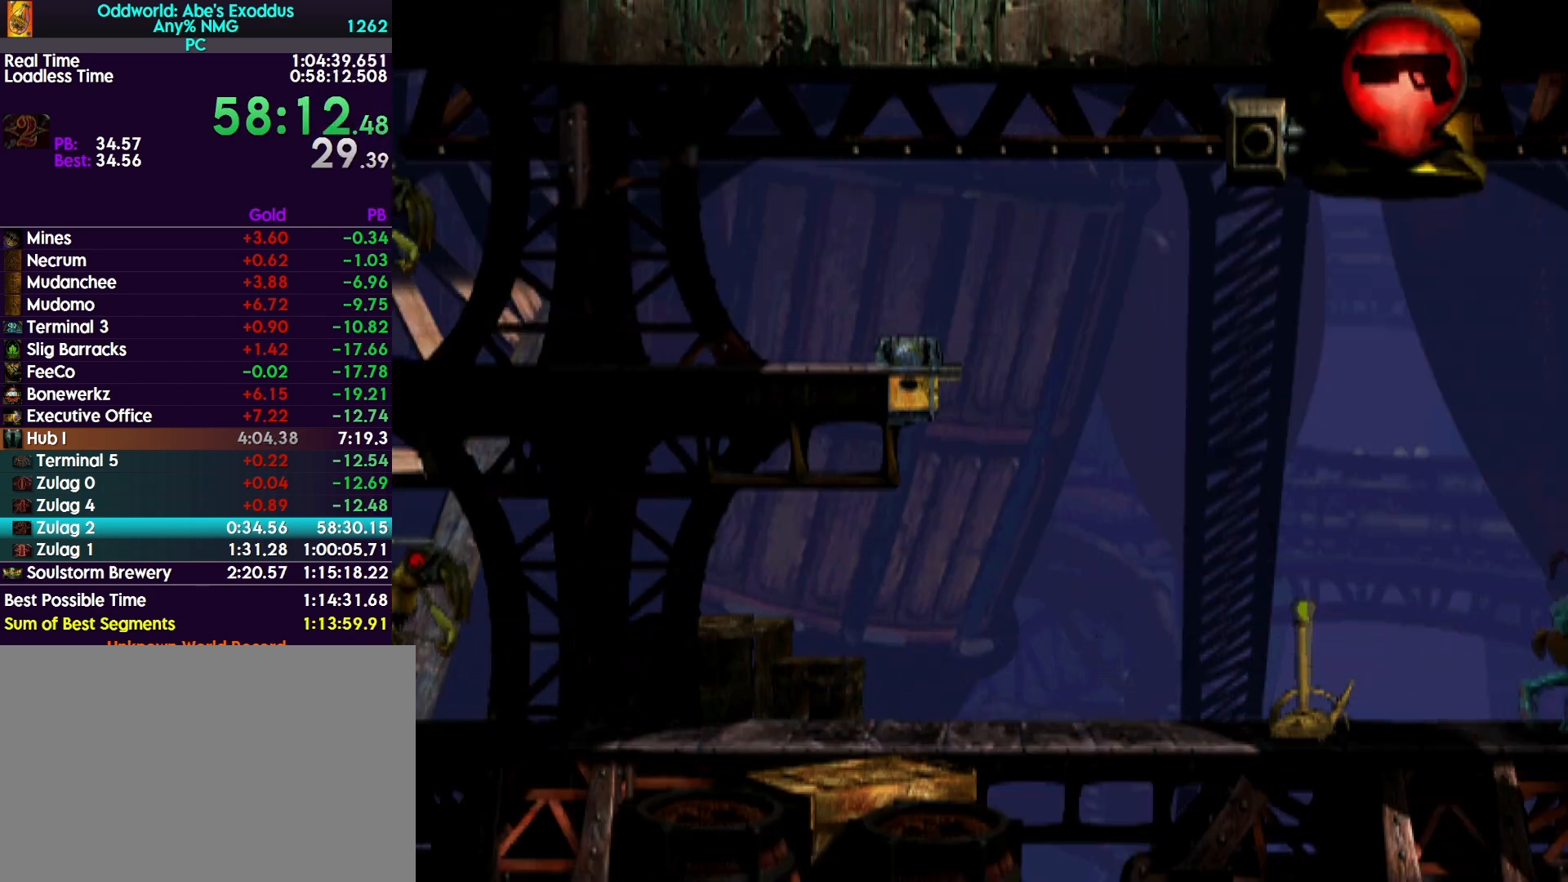
{"buttons": ["DPAD_RIGHT"], "events": [[267, "R1", "up"]]}
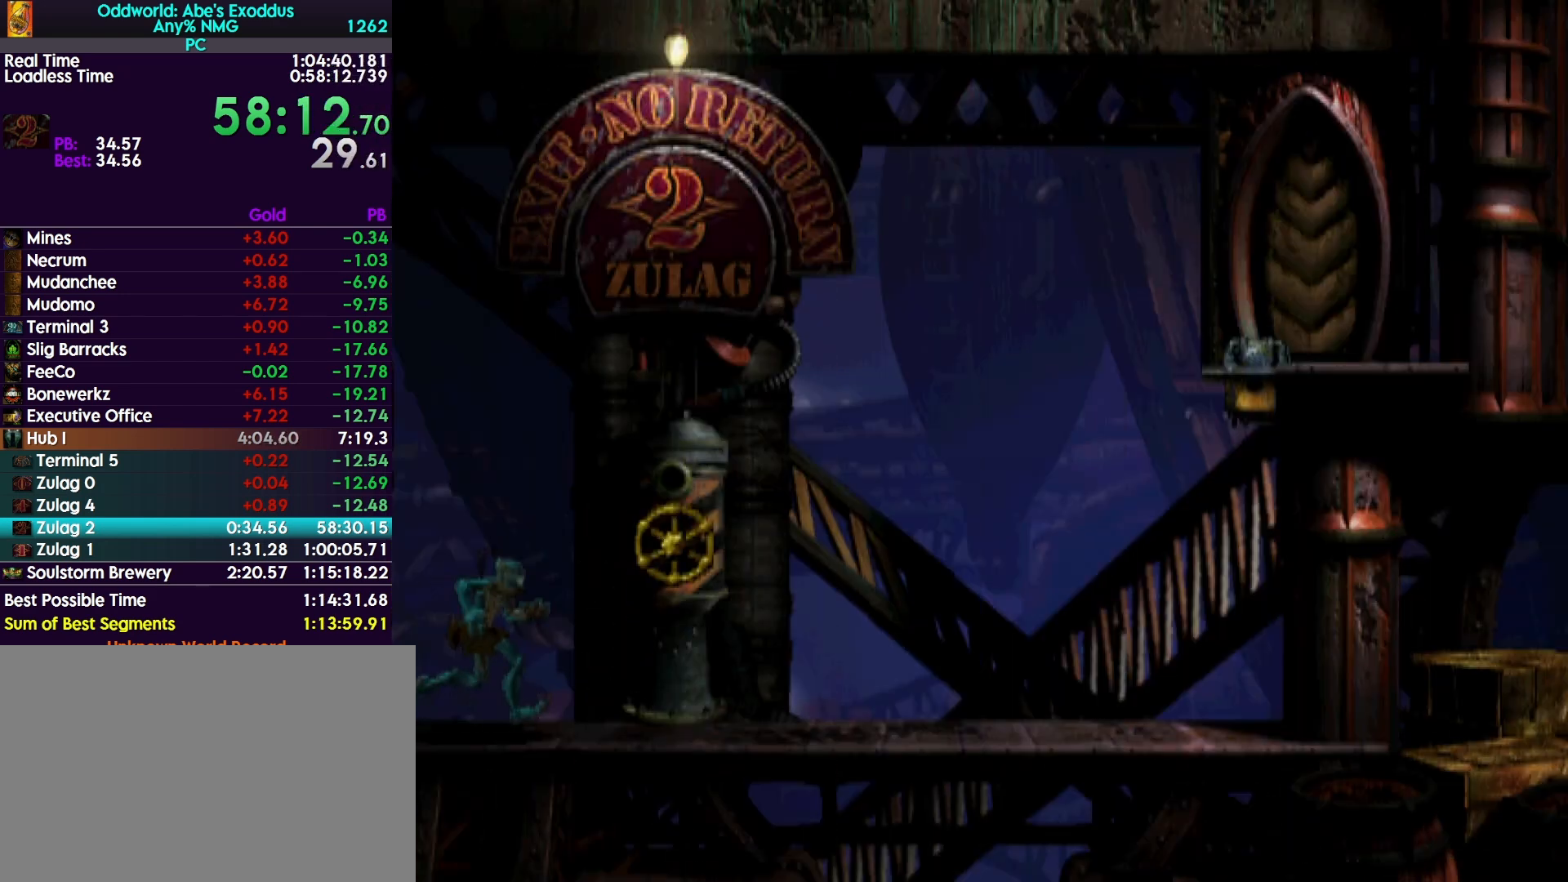
{"buttons": ["DPAD_UP"], "events": [[233, "DPAD_RIGHT", "up"], [267, "DPAD_UP", "down"]]}
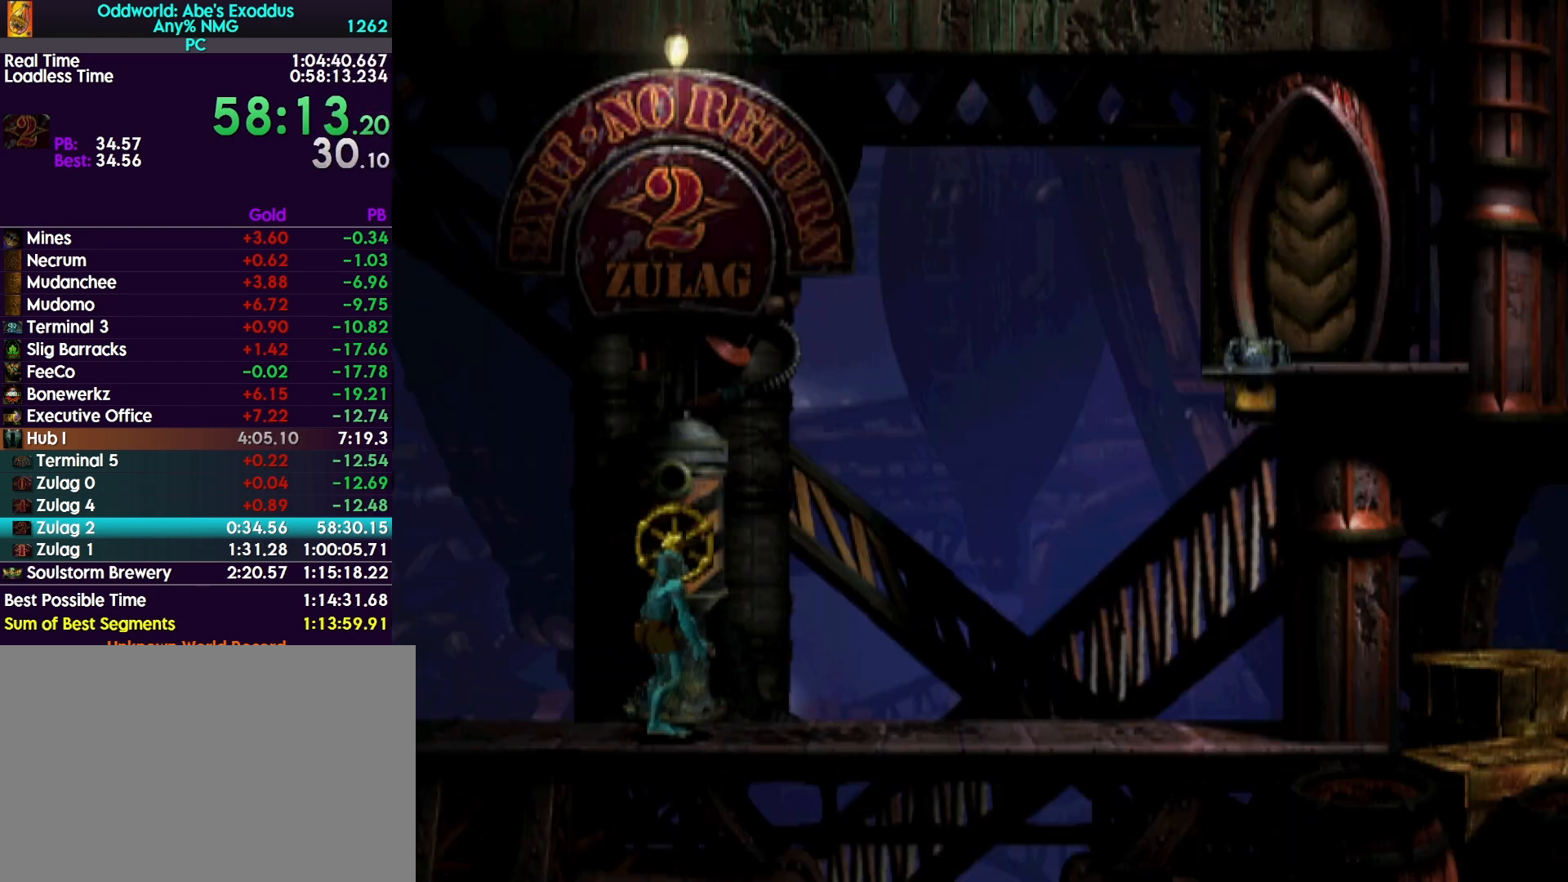
{"buttons": ["DPAD_UP"], "events": []}
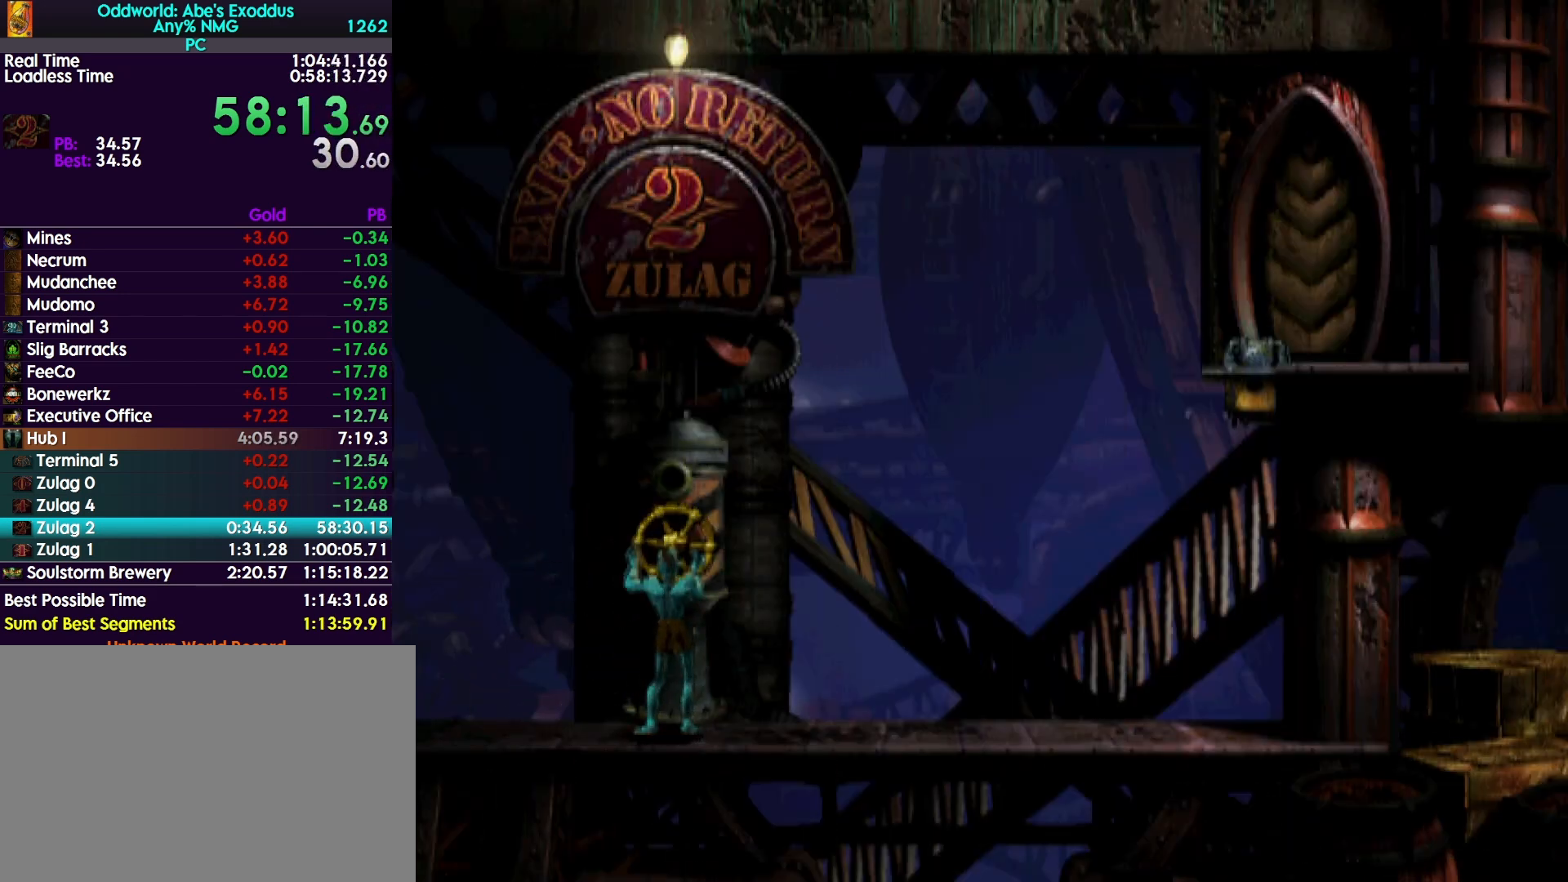
{"buttons": ["DPAD_UP"], "events": []}
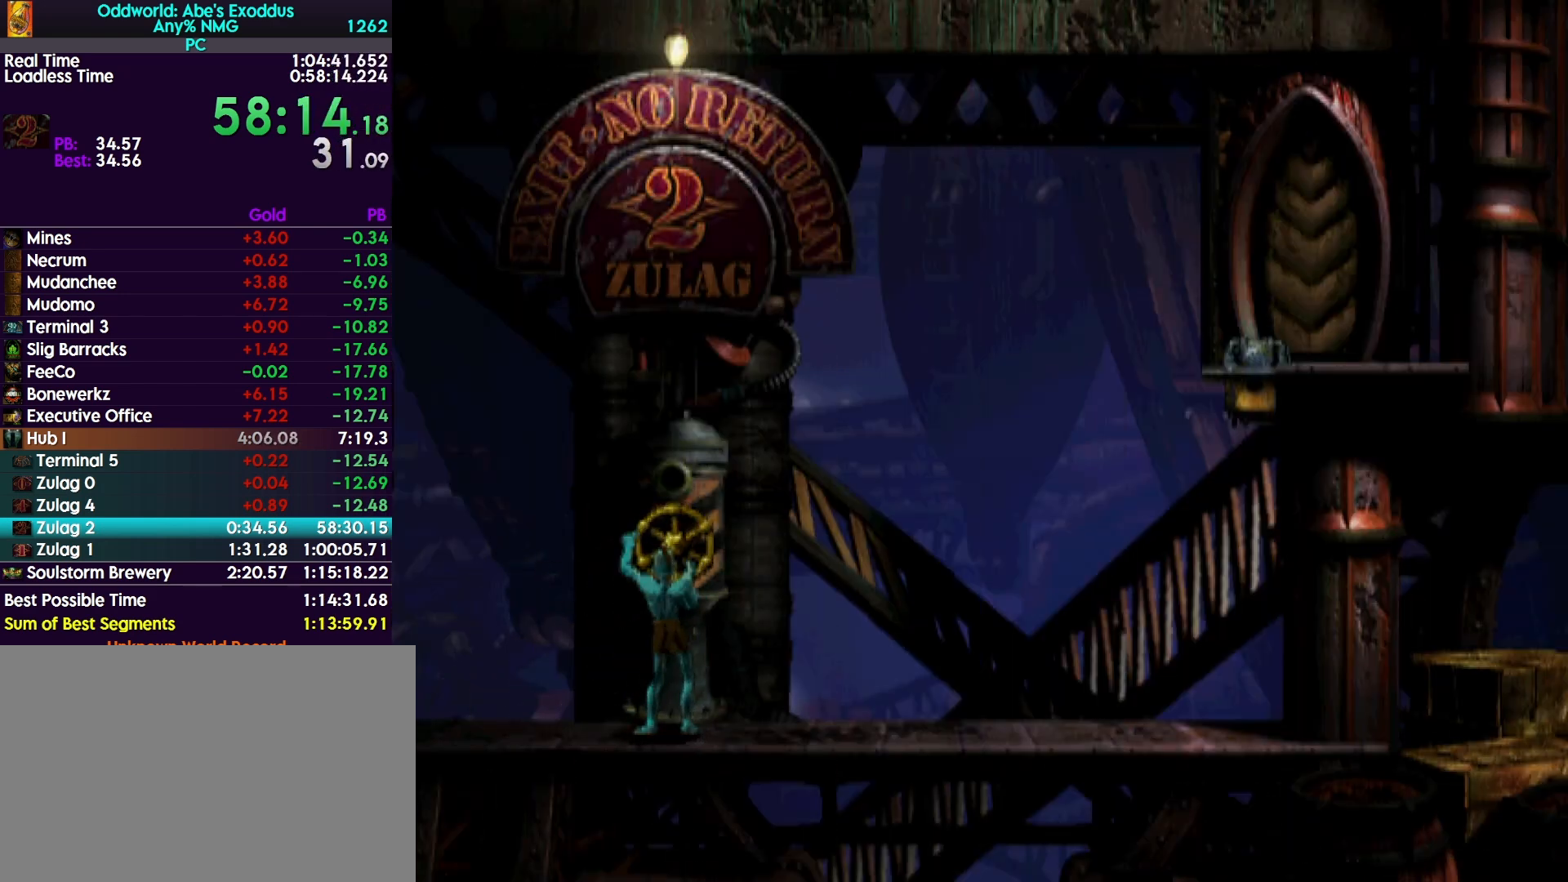
{"buttons": ["R1", "DPAD_RIGHT"], "events": [[333, "DPAD_UP", "up"], [367, "DPAD_RIGHT", "down"], [367, "R1", "down"]]}
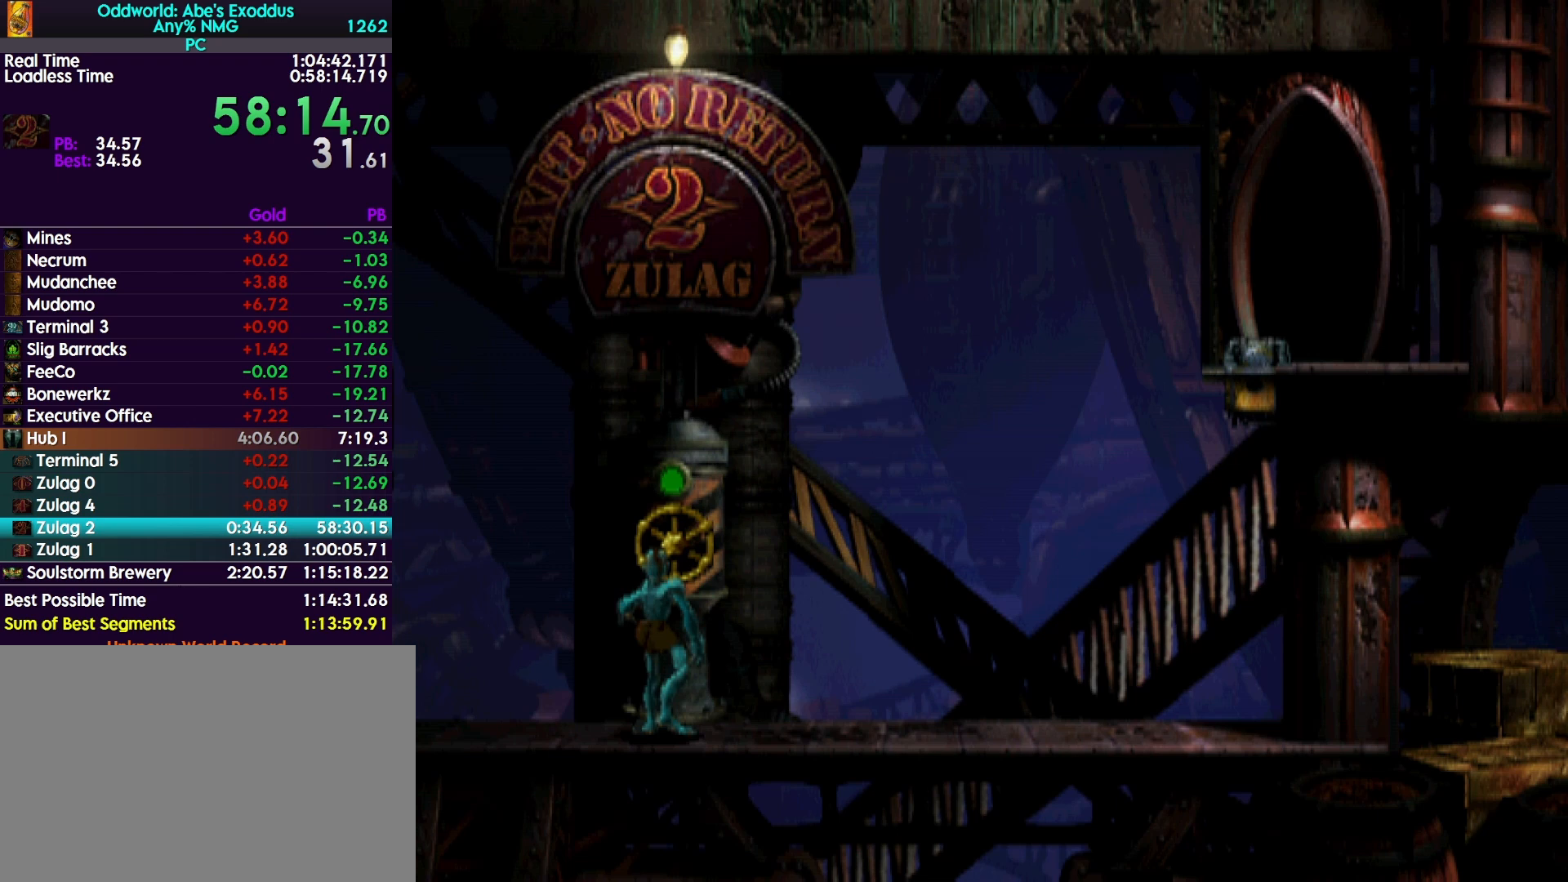
{"buttons": ["R1", "DPAD_RIGHT"], "events": []}
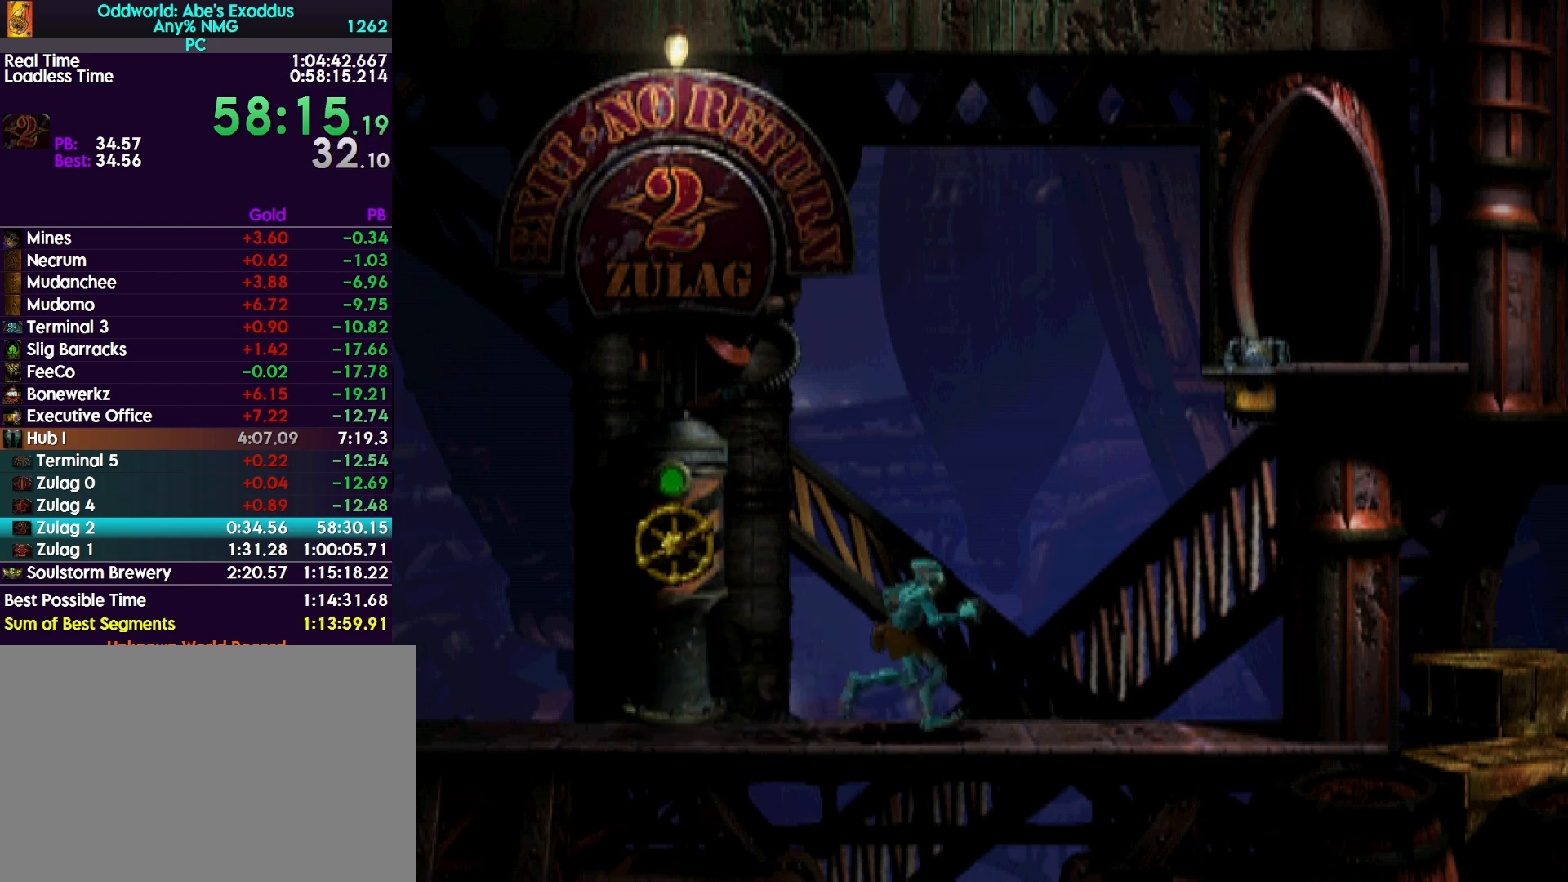
{"buttons": ["TRIANGLE", "R1", "DPAD_UP"], "events": [[133, "TRIANGLE", "down"], [167, "DPAD_UP", "down"], [200, "DPAD_RIGHT", "up"]]}
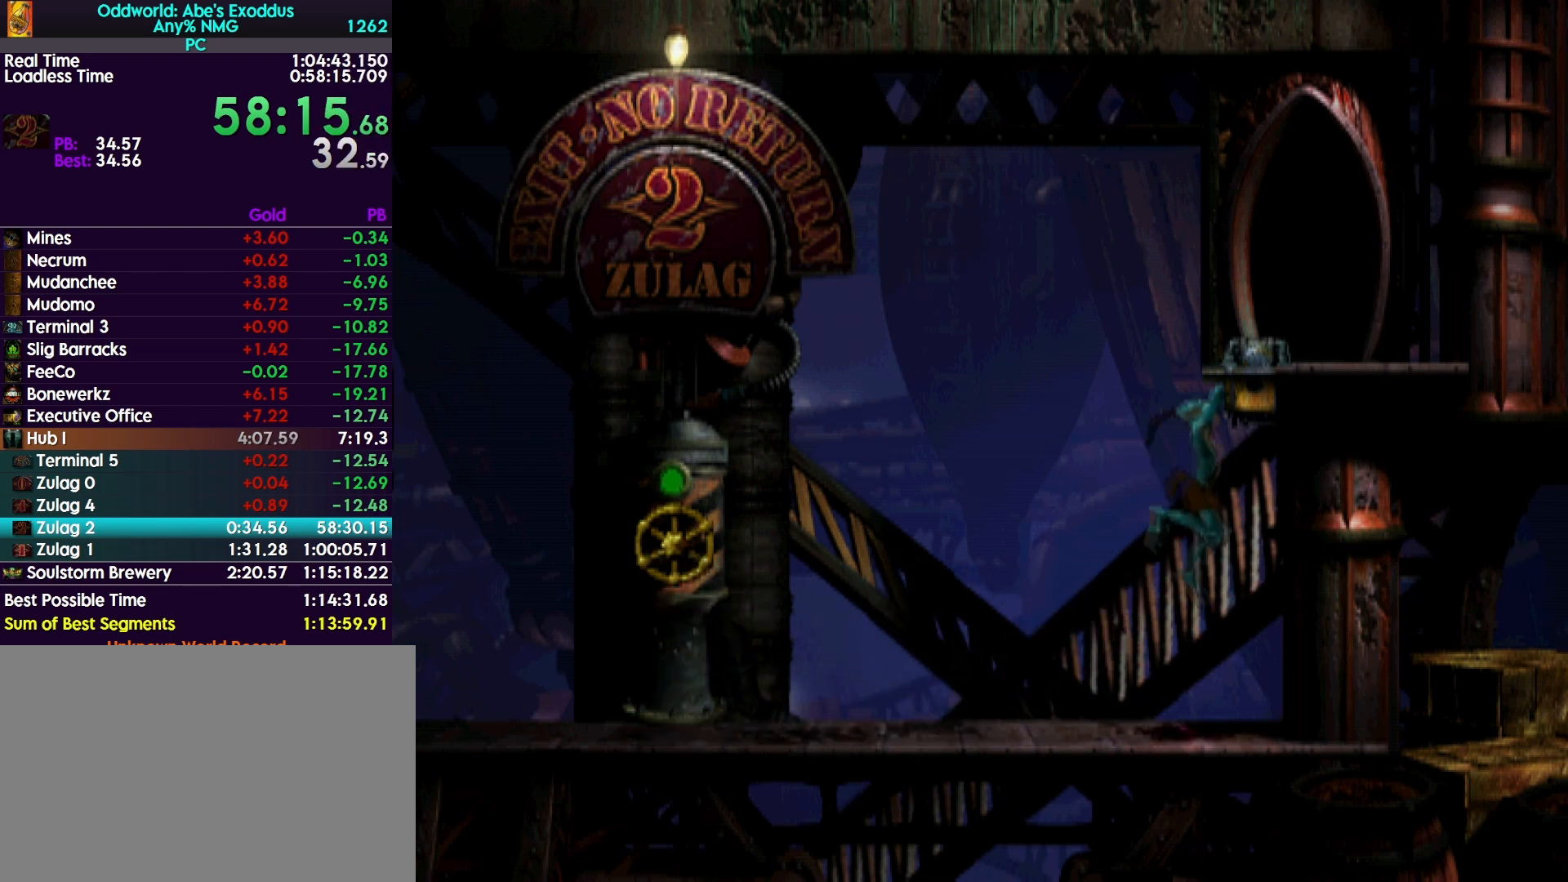
{"buttons": ["DPAD_RIGHT"], "events": [[200, "DPAD_UP", "up"], [233, "R1", "up"], [233, "TRIANGLE", "up"], [267, "DPAD_RIGHT", "down"]]}
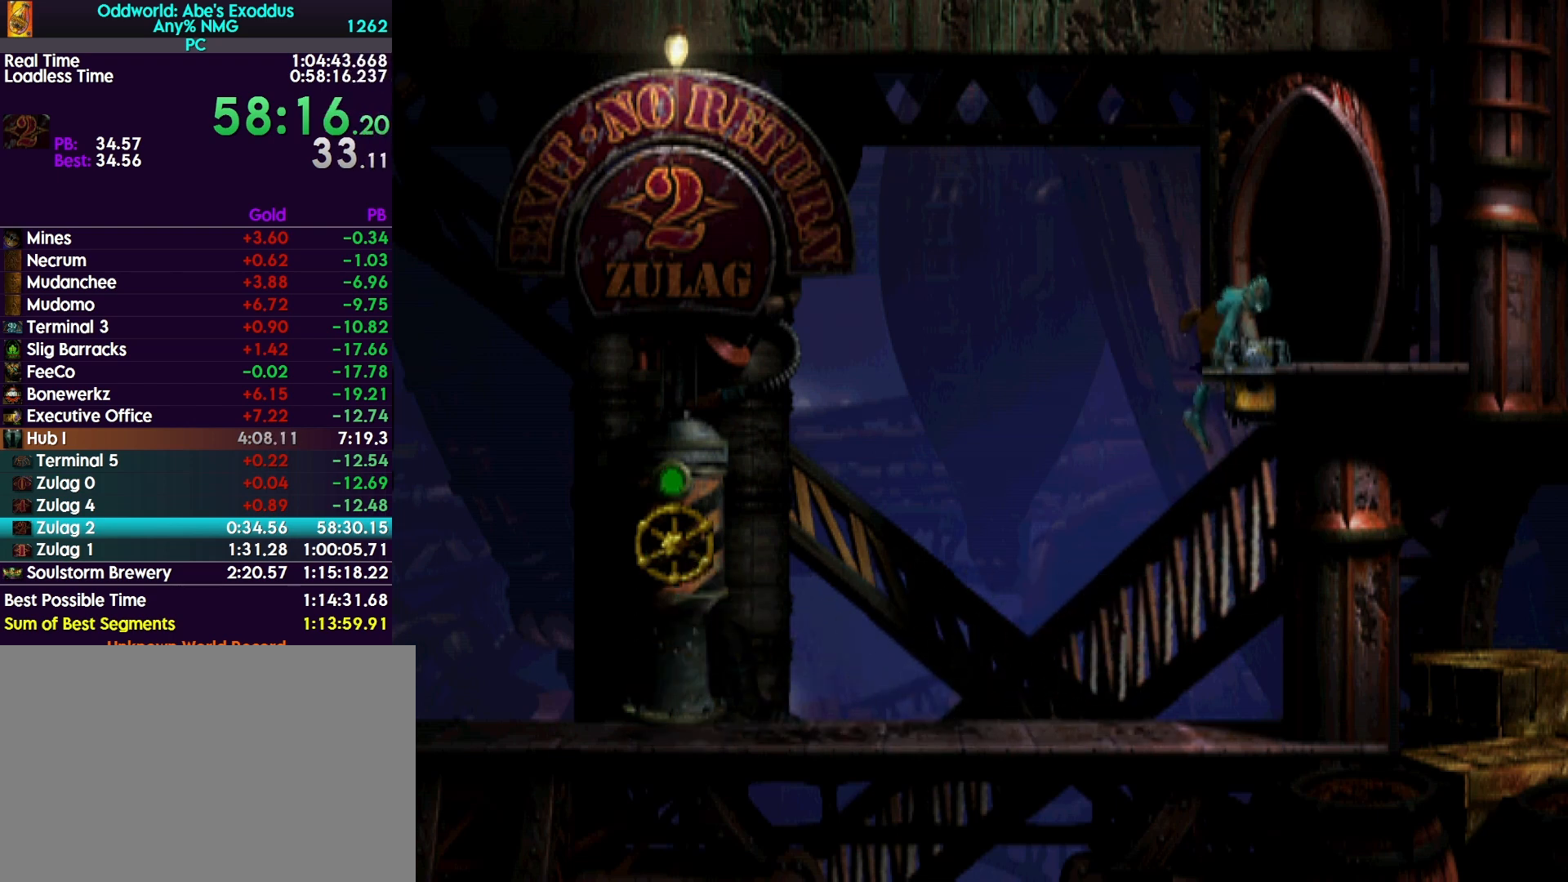
{"buttons": ["DPAD_UP"], "events": [[333, "DPAD_RIGHT", "up"], [400, "DPAD_UP", "down"]]}
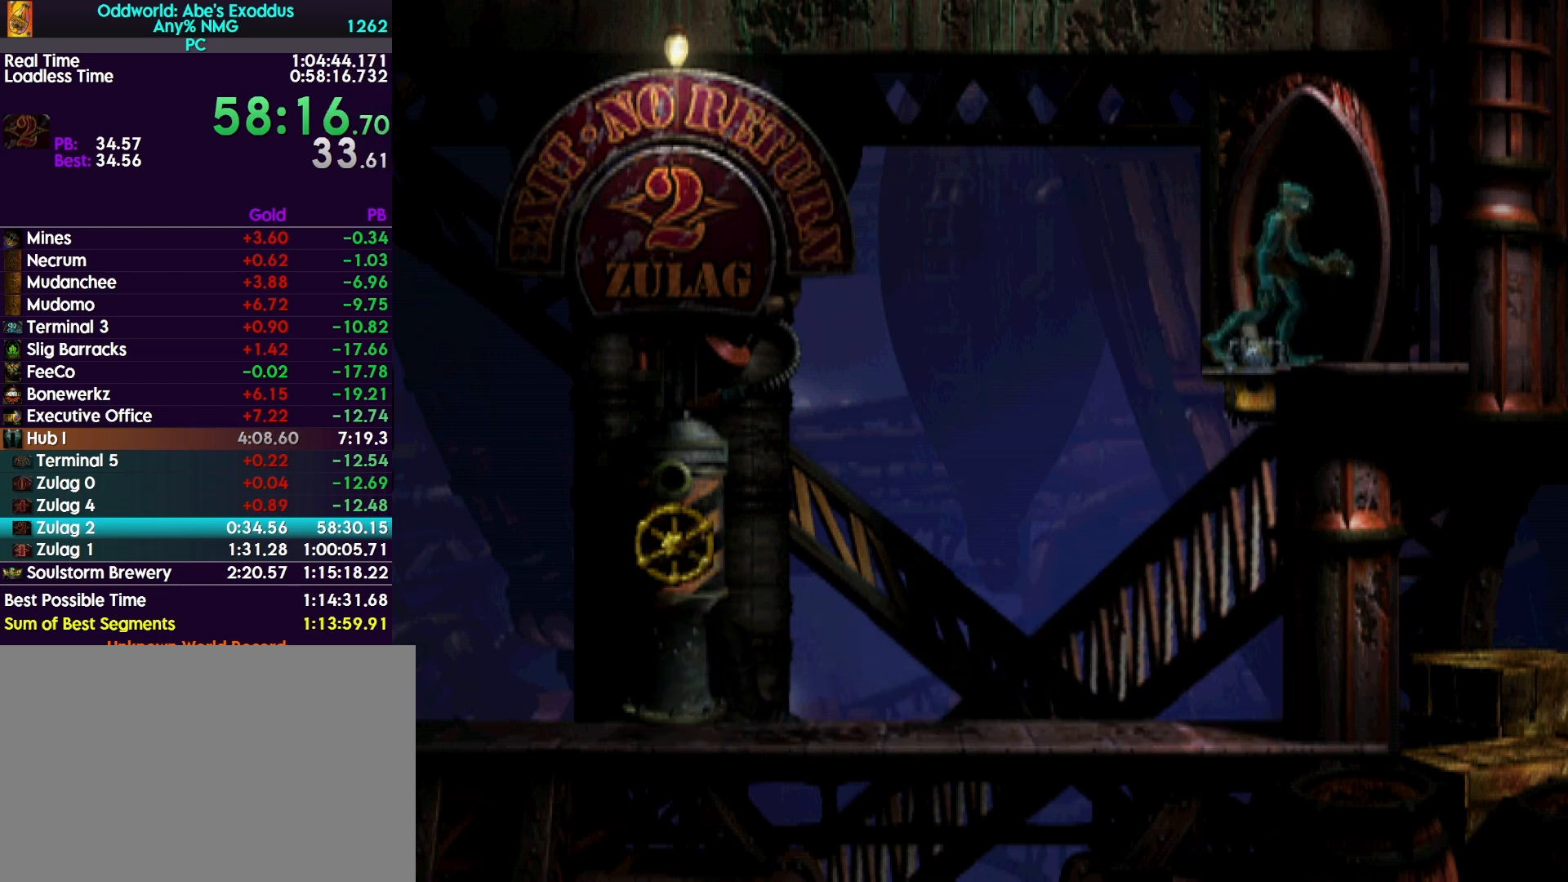
{"buttons": [], "events": [[467, "DPAD_UP", "up"]]}
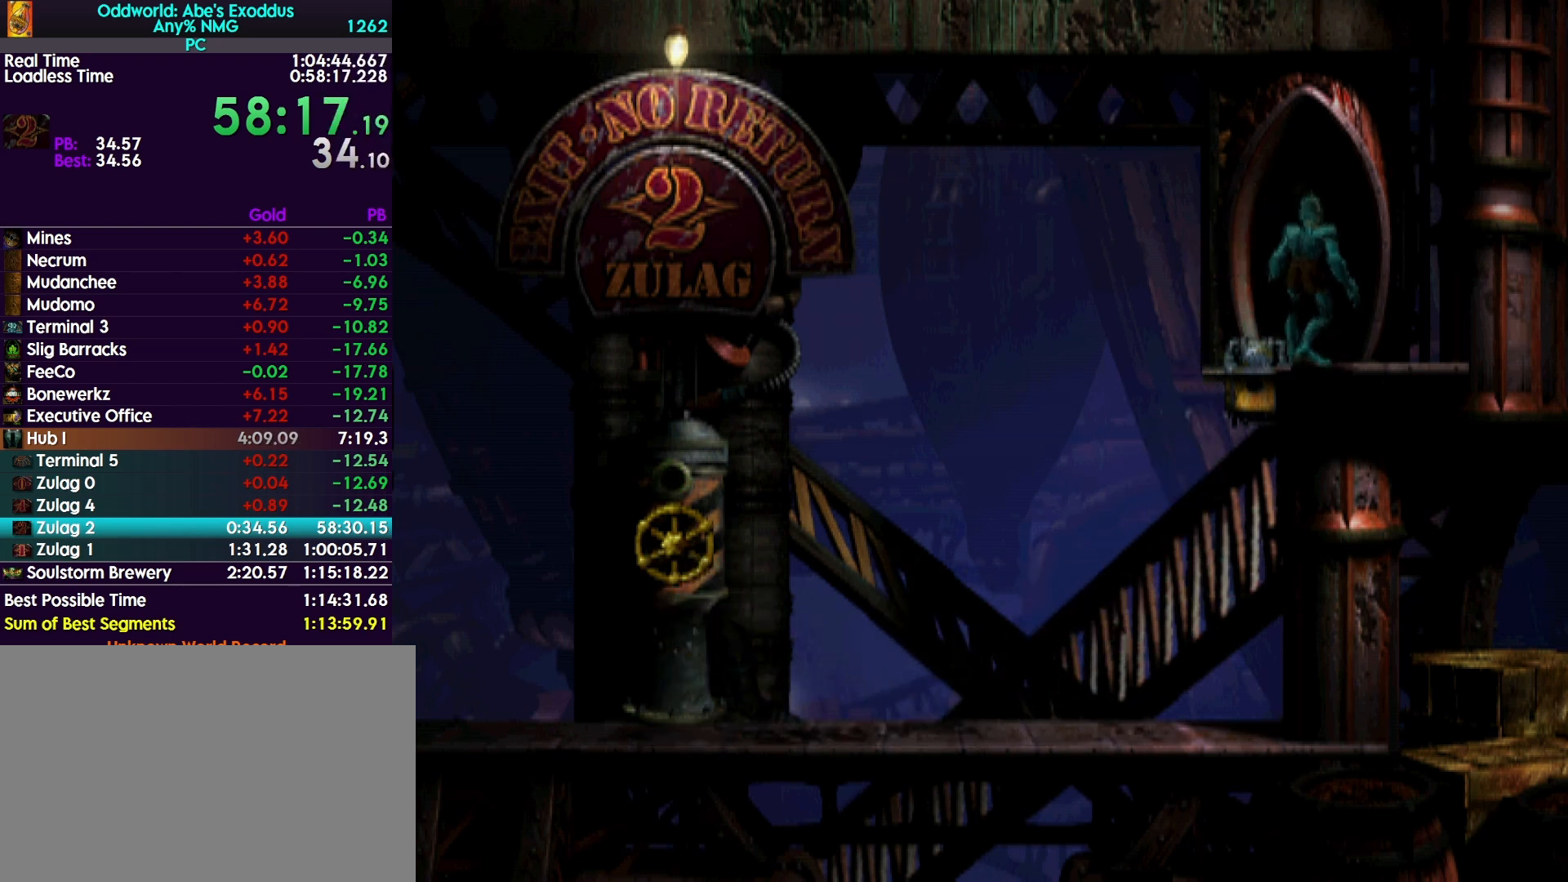
{"buttons": ["R1"], "events": [[67, "CROSS", "down"], [100, "R1", "down"], [200, "CROSS", "up"], [267, "CROSS", "down"], [333, "CROSS", "up"], [400, "CROSS", "down"], [500, "CROSS", "up"]]}
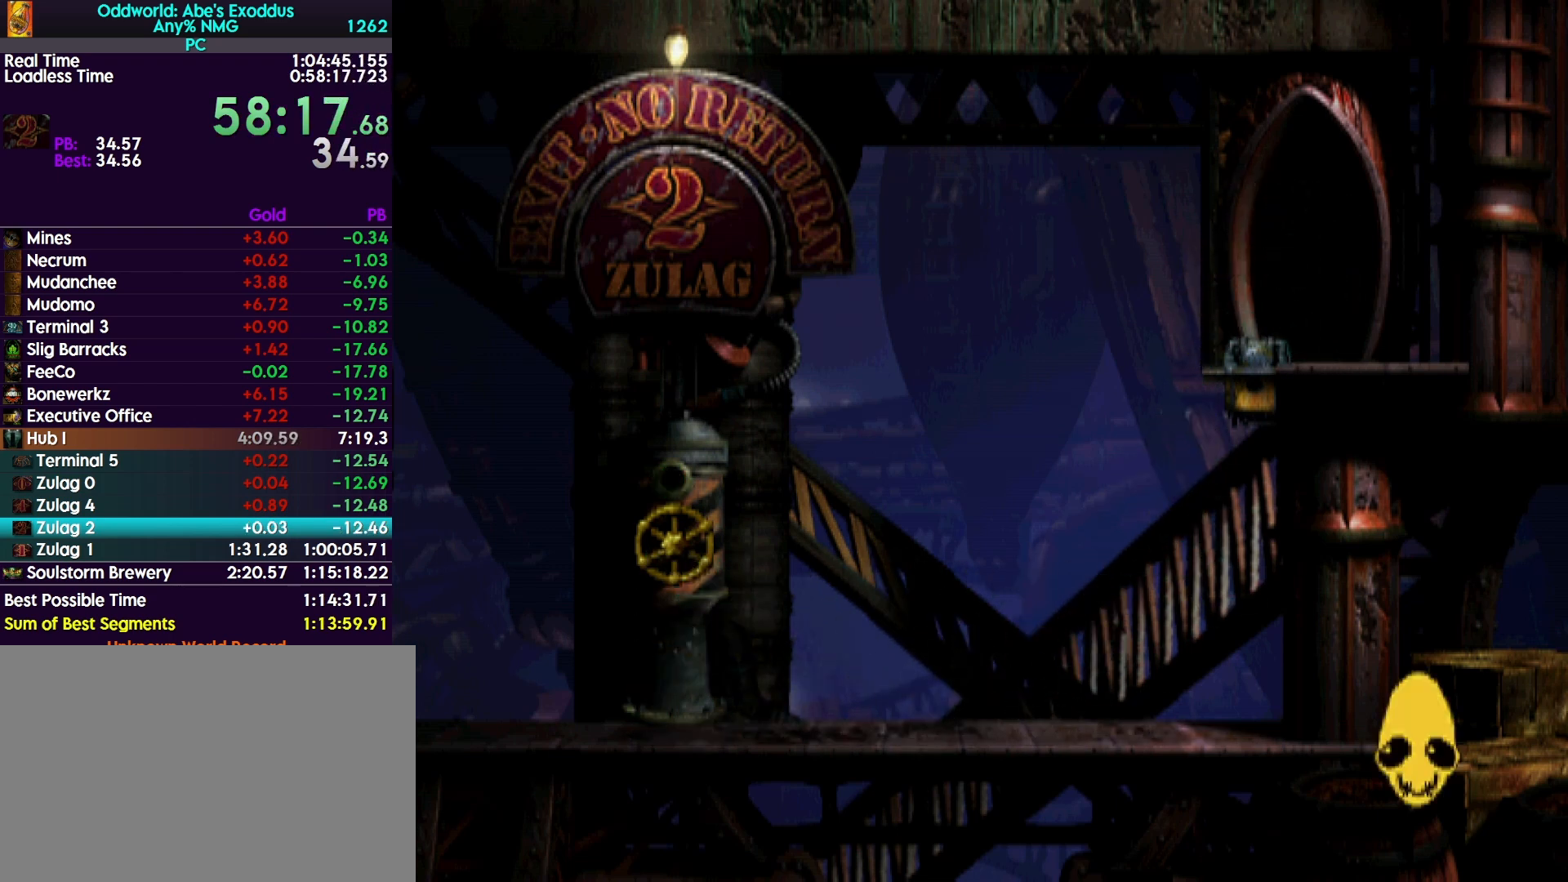
{"buttons": ["R1"], "events": [[67, "CROSS", "down"], [167, "CROSS", "up"], [233, "CROSS", "down"], [333, "CROSS", "up"], [400, "CROSS", "down"], [500, "CROSS", "up"]]}
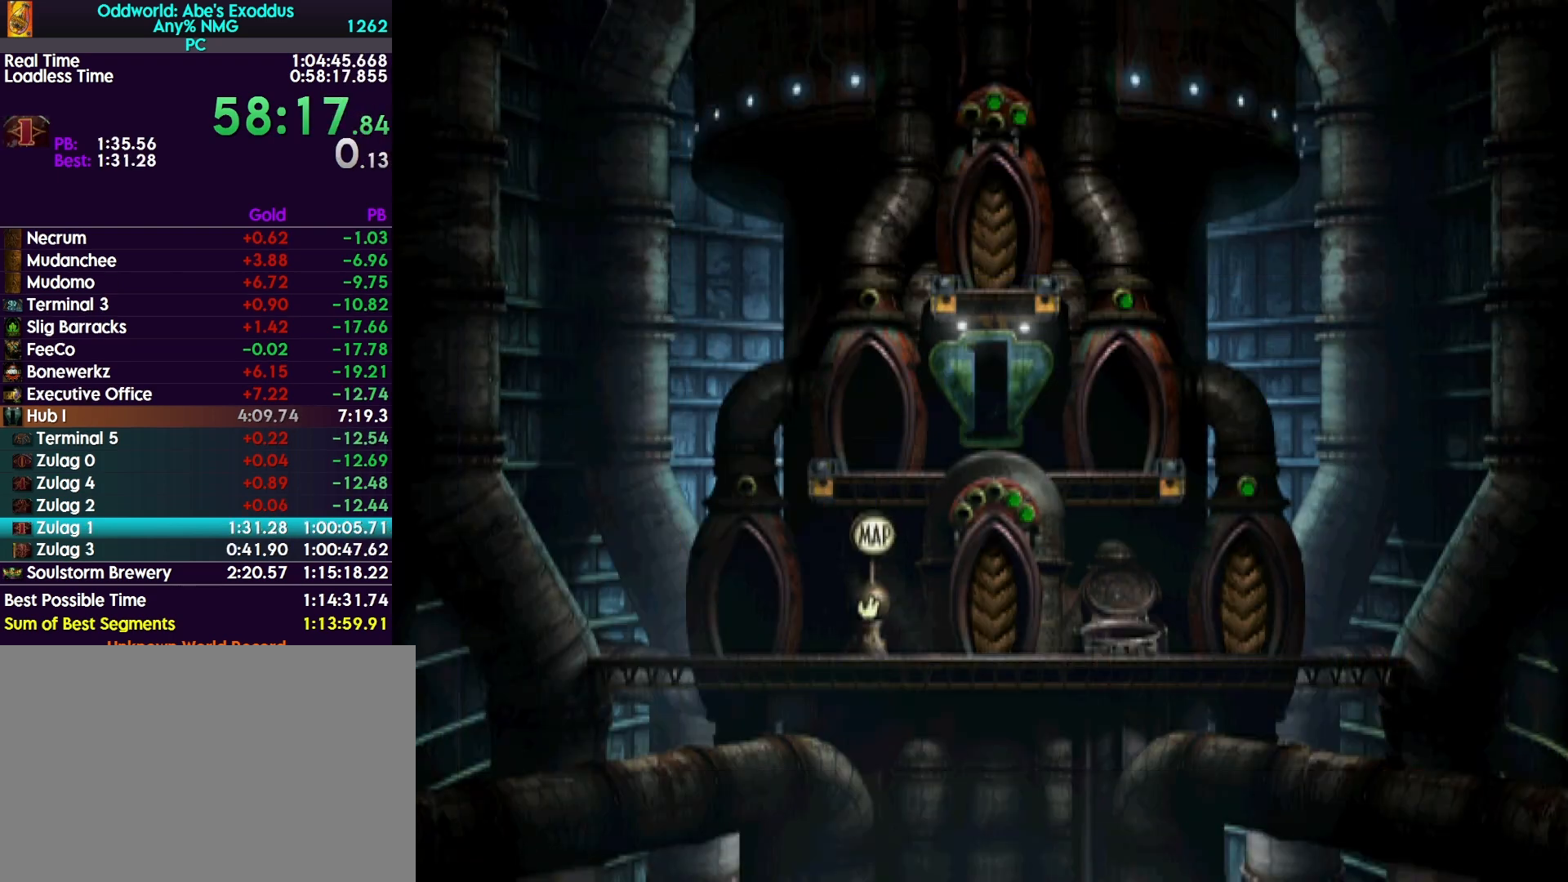
{"buttons": ["R1", "DPAD_LEFT"], "events": [[67, "CROSS", "down"], [200, "CROSS", "up"], [267, "CROSS", "down"], [467, "DPAD_LEFT", "down"], [500, "CROSS", "up"]]}
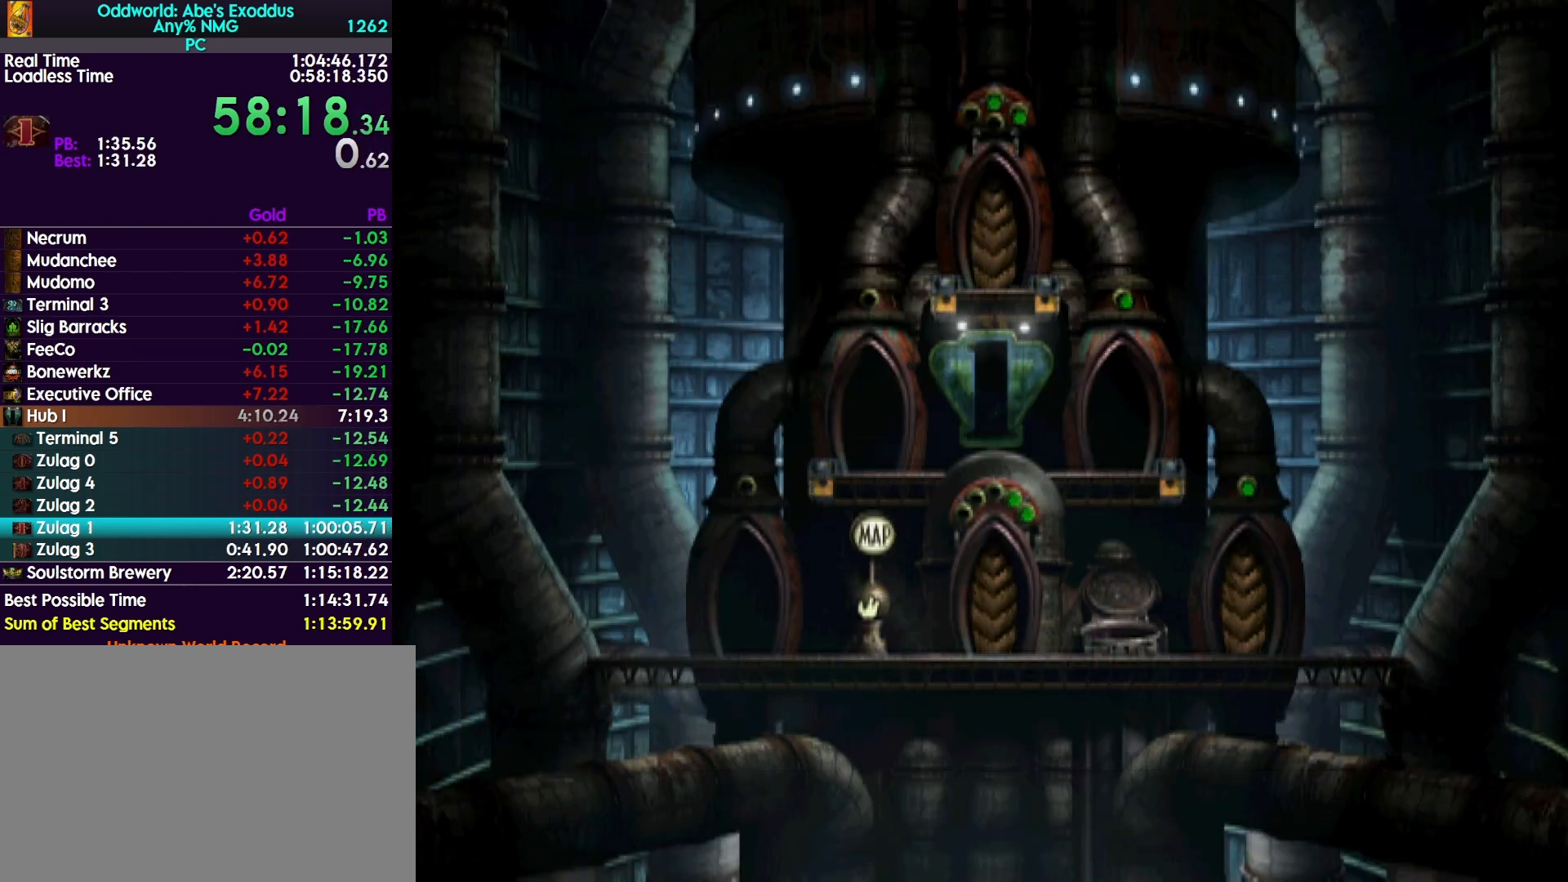
{"buttons": ["R1", "DPAD_LEFT"], "events": []}
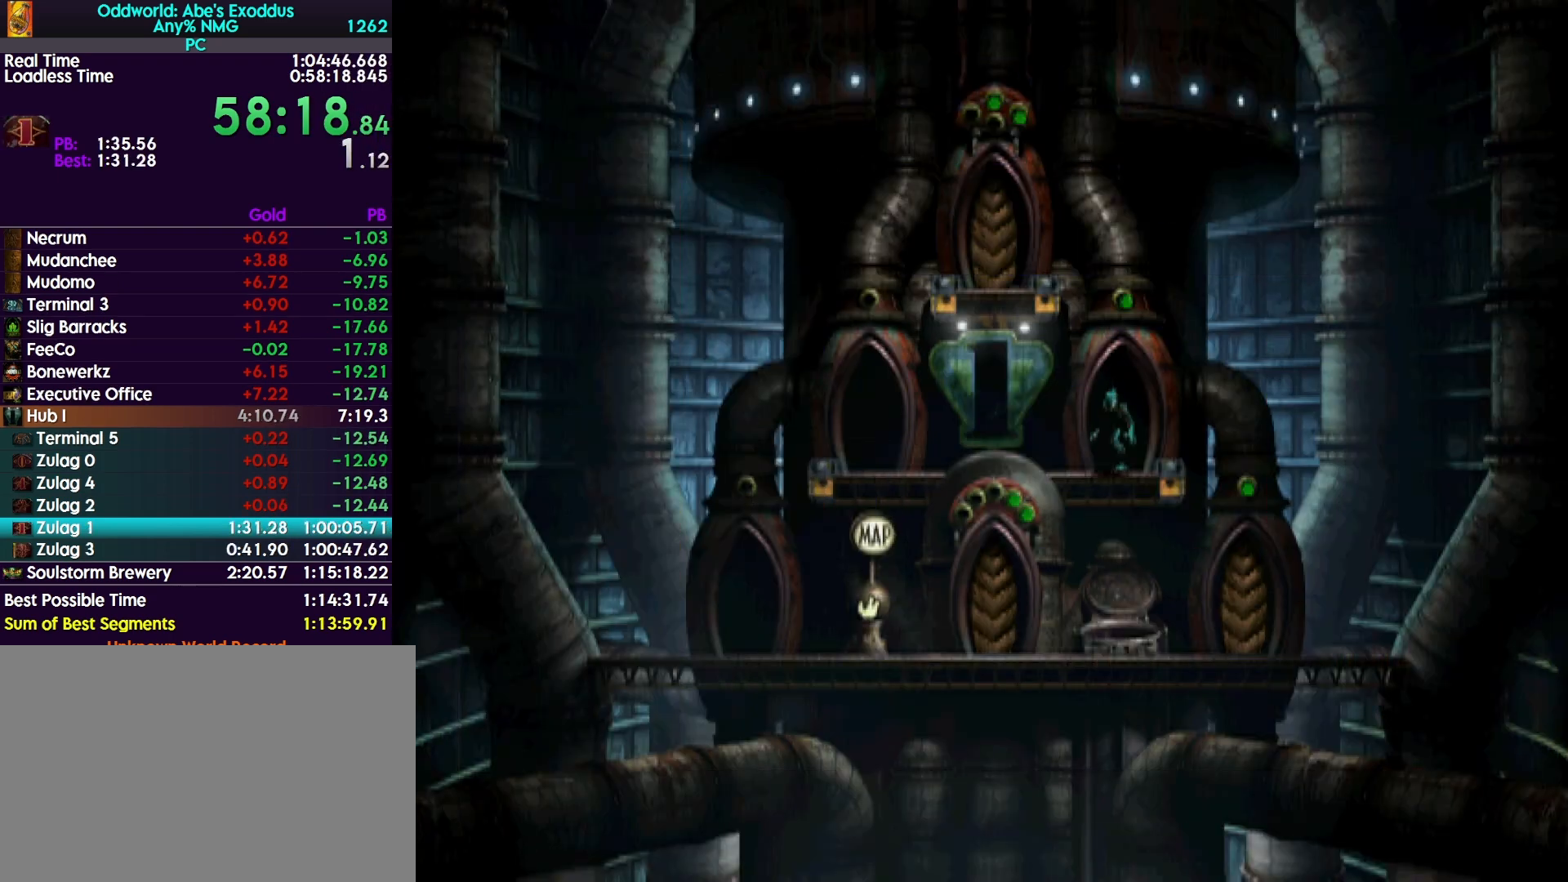
{"buttons": ["R1", "DPAD_LEFT"], "events": []}
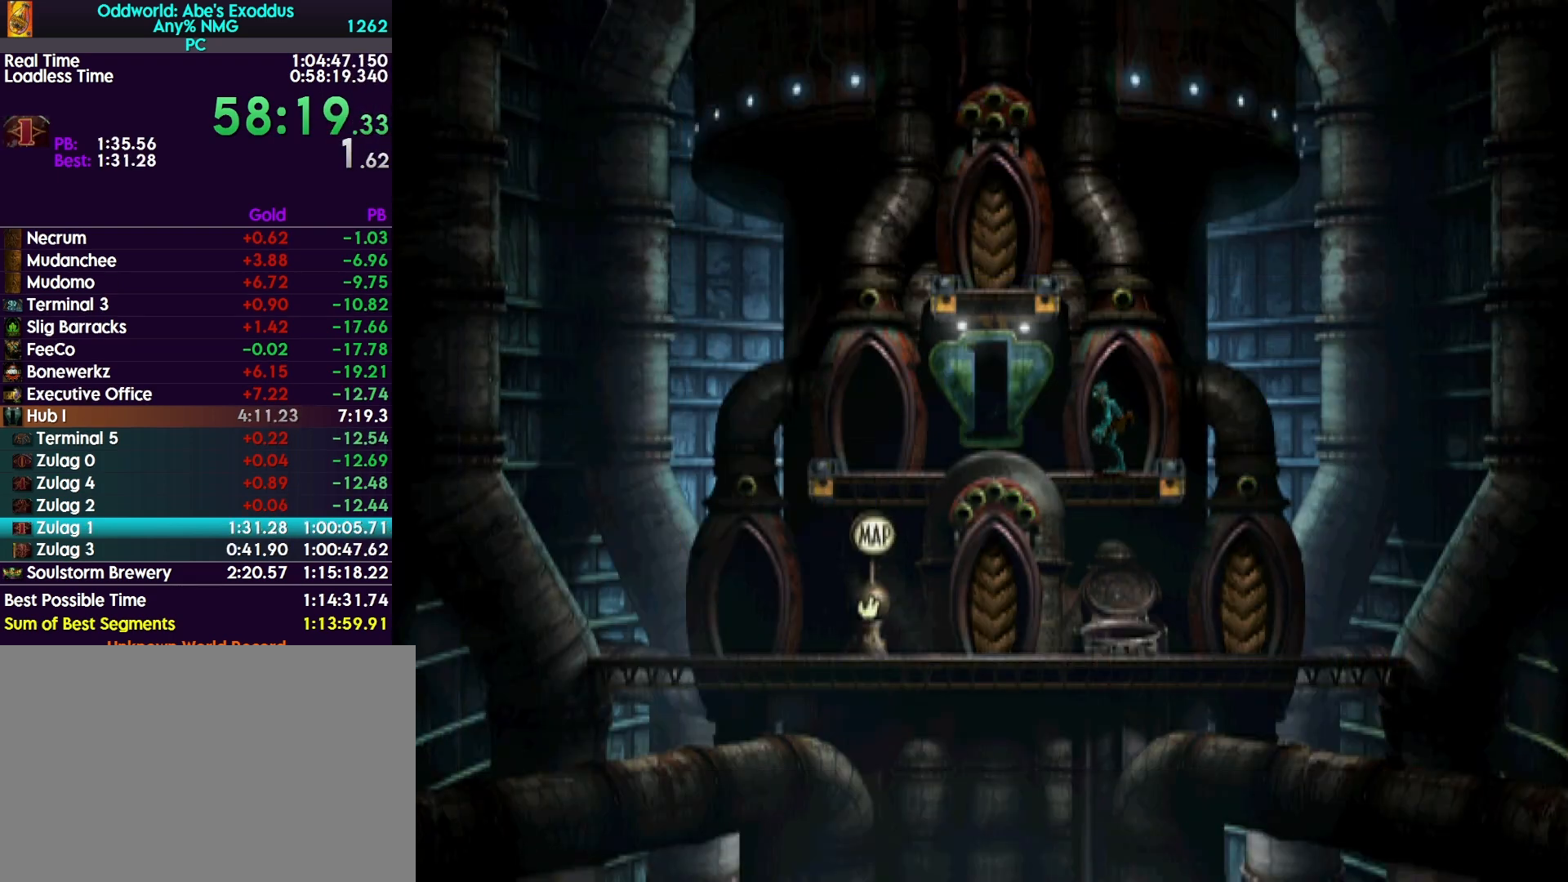
{"buttons": ["R1", "DPAD_UP"], "events": [[433, "DPAD_LEFT", "up"], [500, "DPAD_UP", "down"]]}
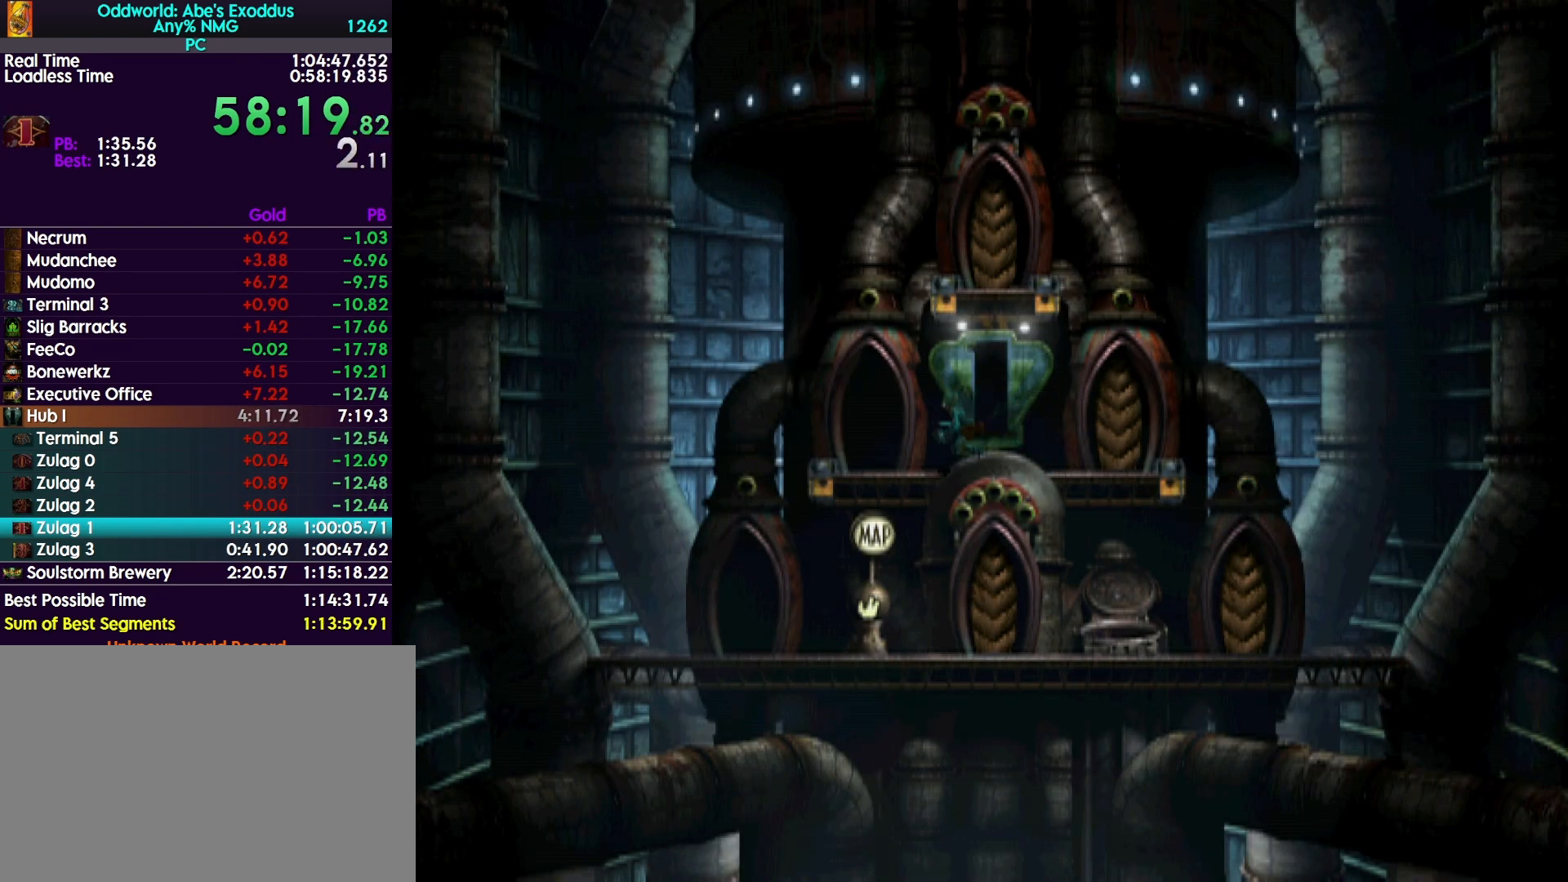
{"buttons": ["R1", "DPAD_UP"], "events": []}
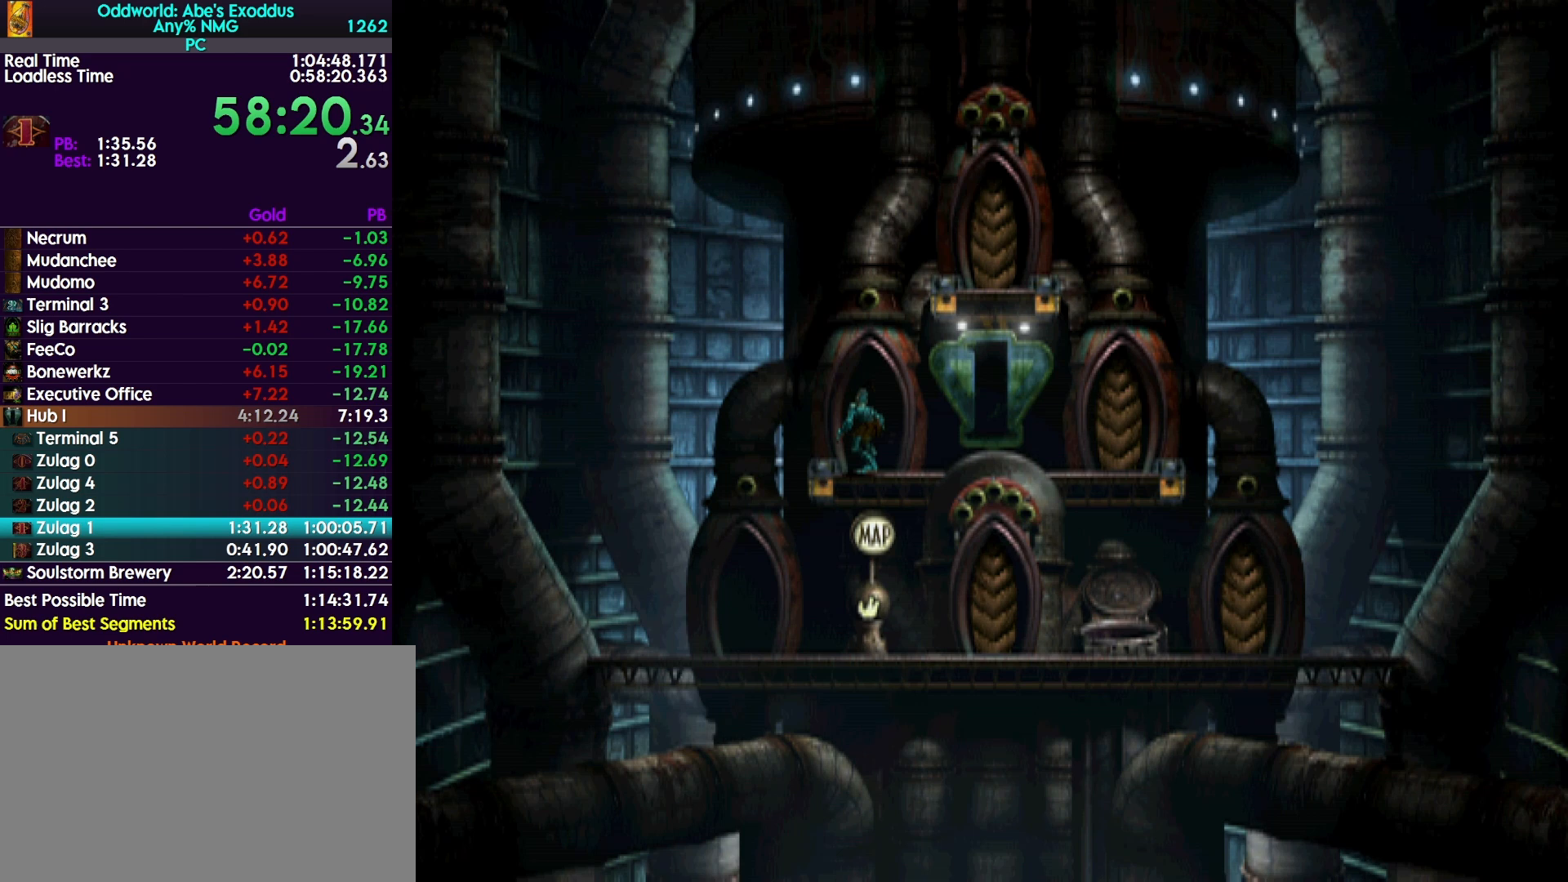
{"buttons": ["CROSS", "R1"], "events": [[67, "DPAD_UP", "up"], [133, "CROSS", "down"], [200, "CROSS", "up"], [300, "CROSS", "down"], [367, "CROSS", "up"], [467, "CROSS", "down"]]}
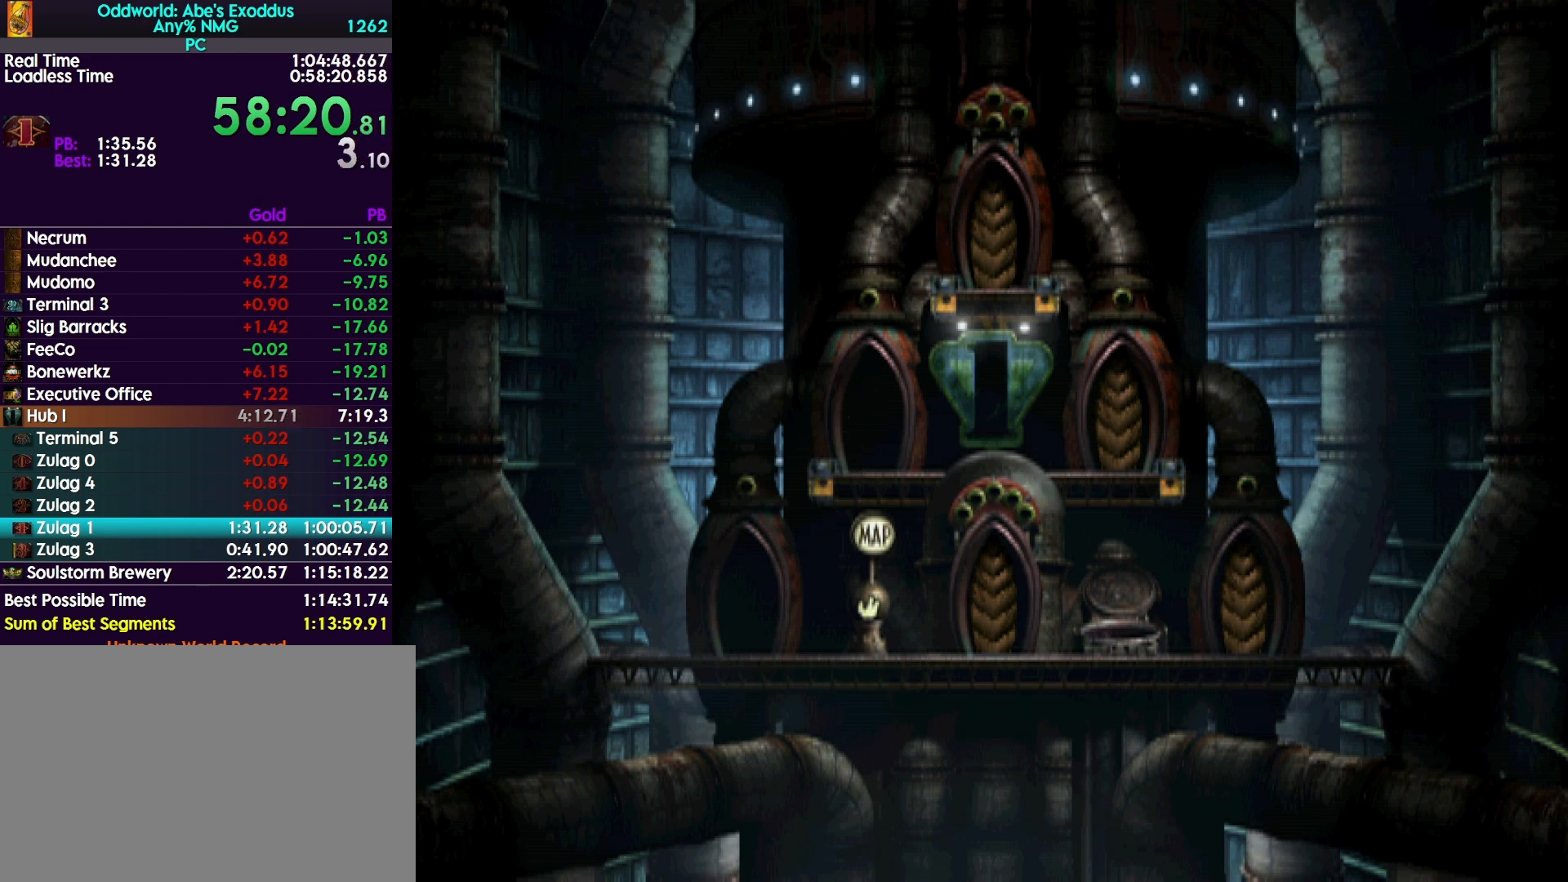
{"buttons": ["CROSS", "R1"], "events": [[33, "CROSS", "up"], [133, "CROSS", "down"], [200, "CROSS", "up"], [267, "CROSS", "down"], [367, "CROSS", "up"], [467, "CROSS", "down"]]}
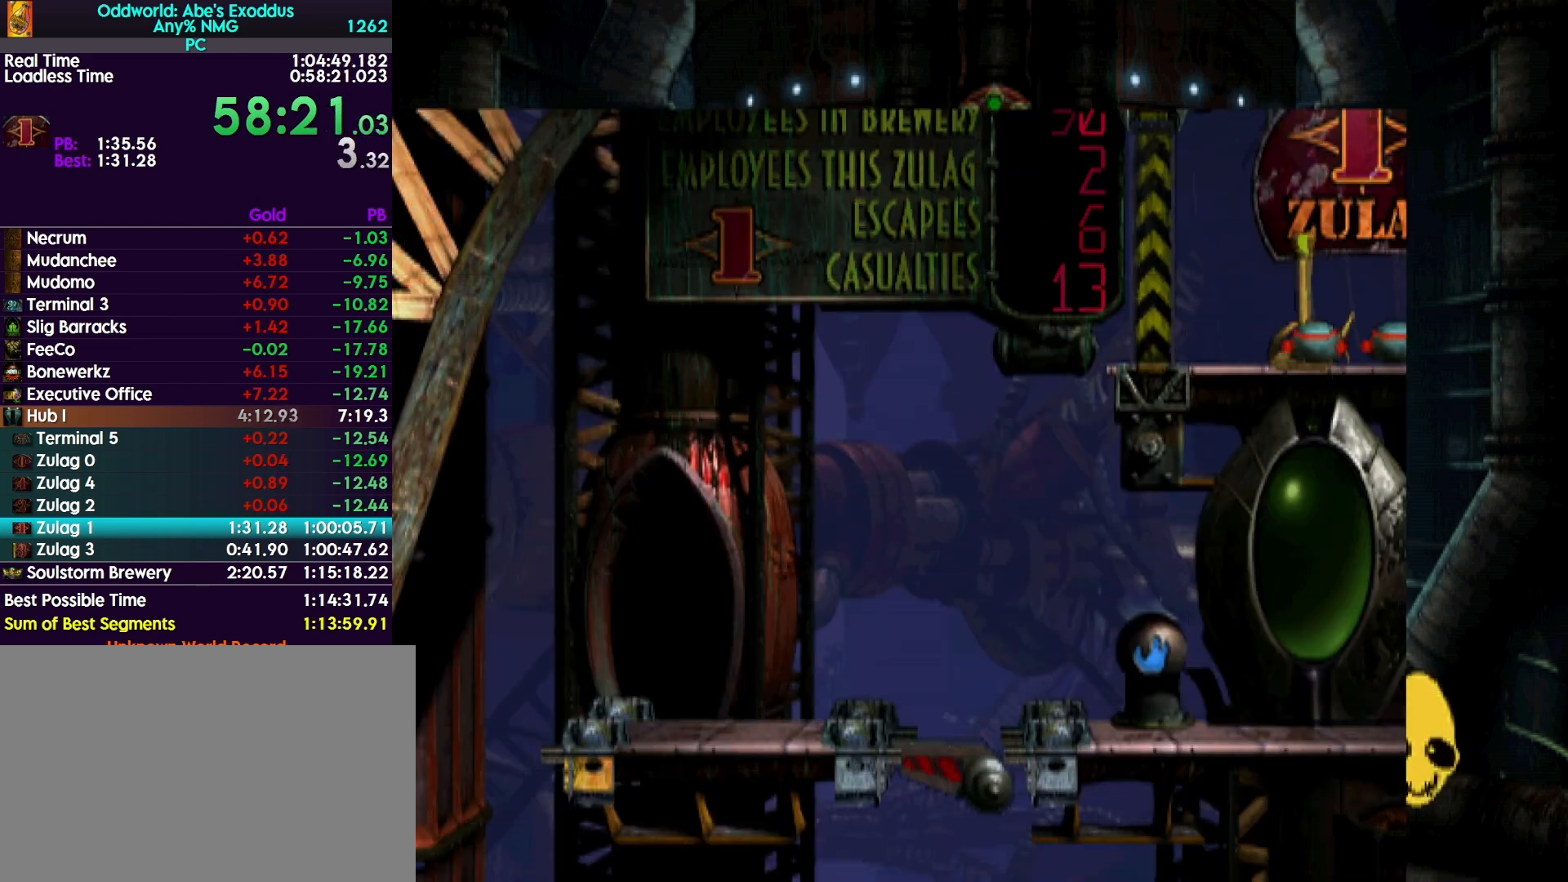
{"buttons": ["CROSS", "R1", "DPAD_RIGHT"], "events": [[33, "CROSS", "up"], [100, "CROSS", "down"], [233, "CROSS", "up"], [233, "DPAD_RIGHT", "down"], [300, "CROSS", "down"], [400, "CROSS", "up"], [500, "CROSS", "down"]]}
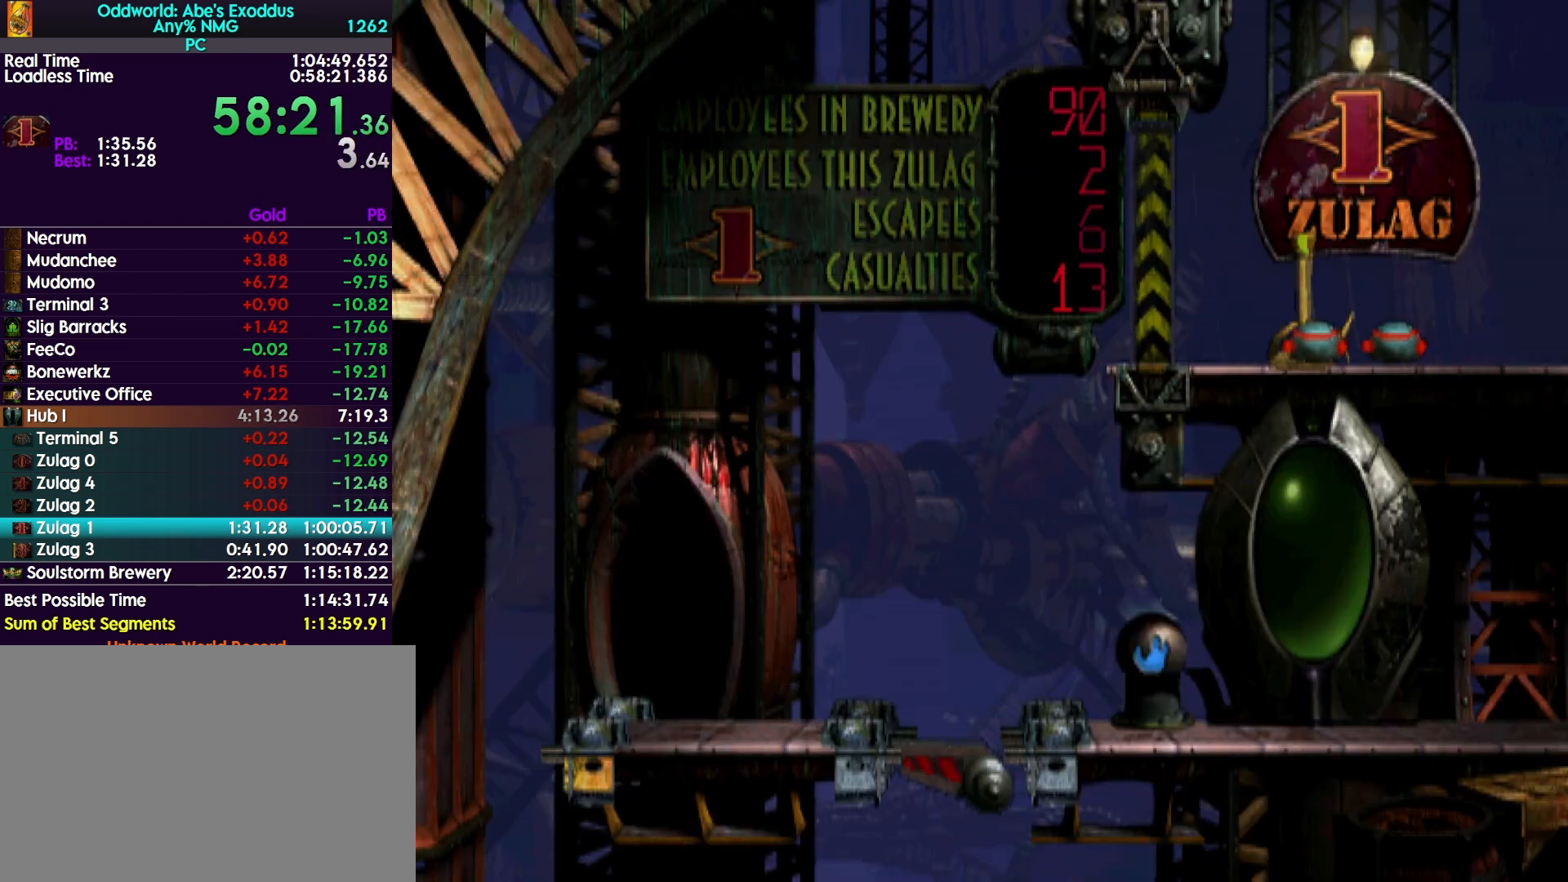
{"buttons": ["R1", "DPAD_RIGHT"], "events": [[133, "CROSS", "up"]]}
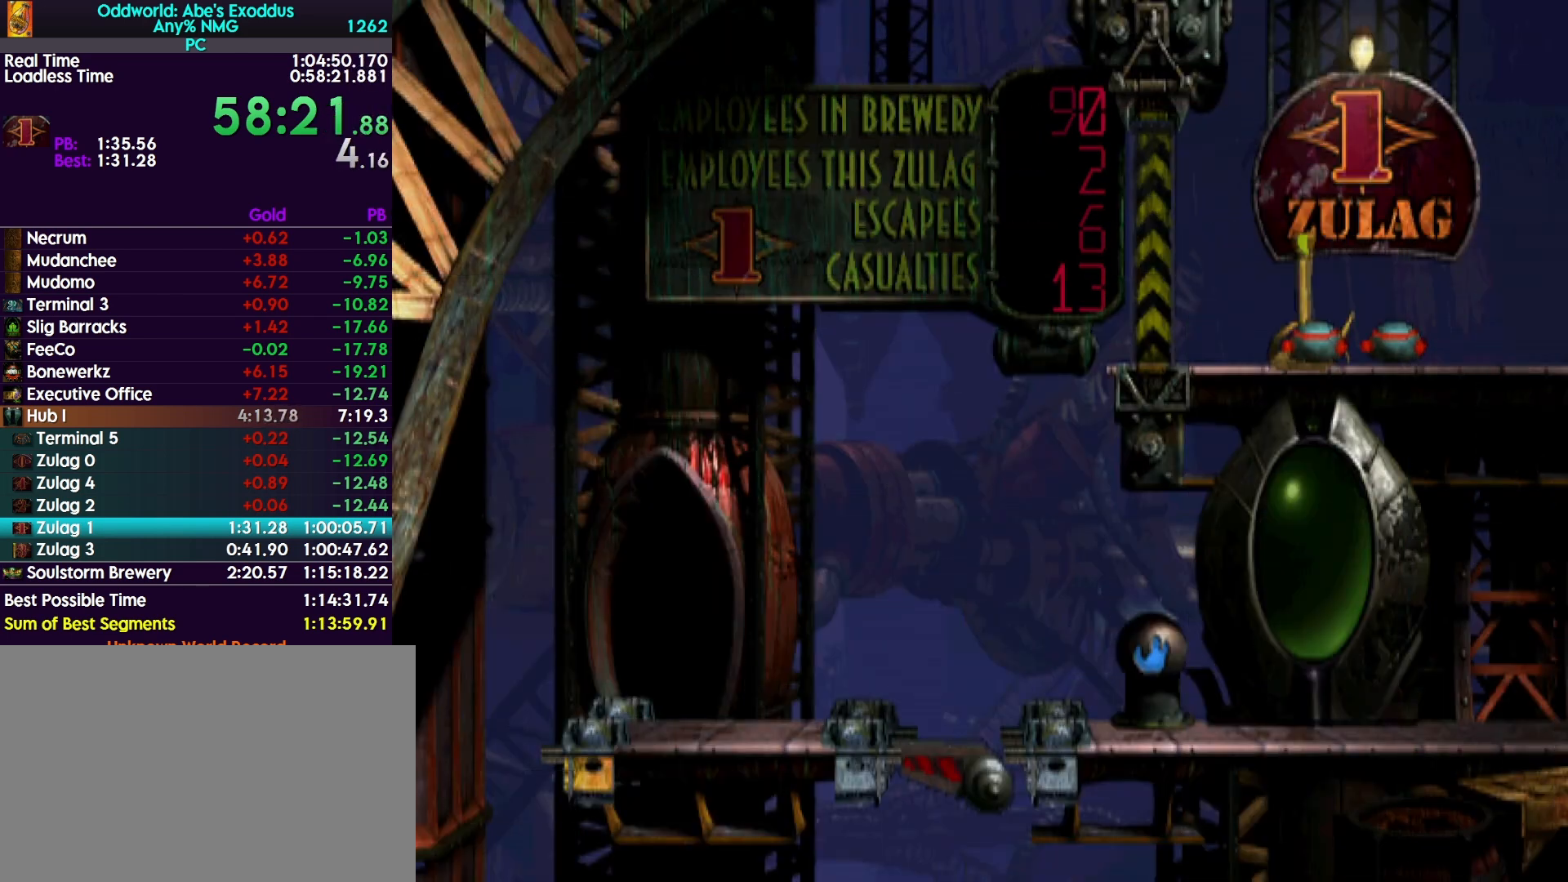
{"buttons": ["R1", "DPAD_RIGHT"], "events": []}
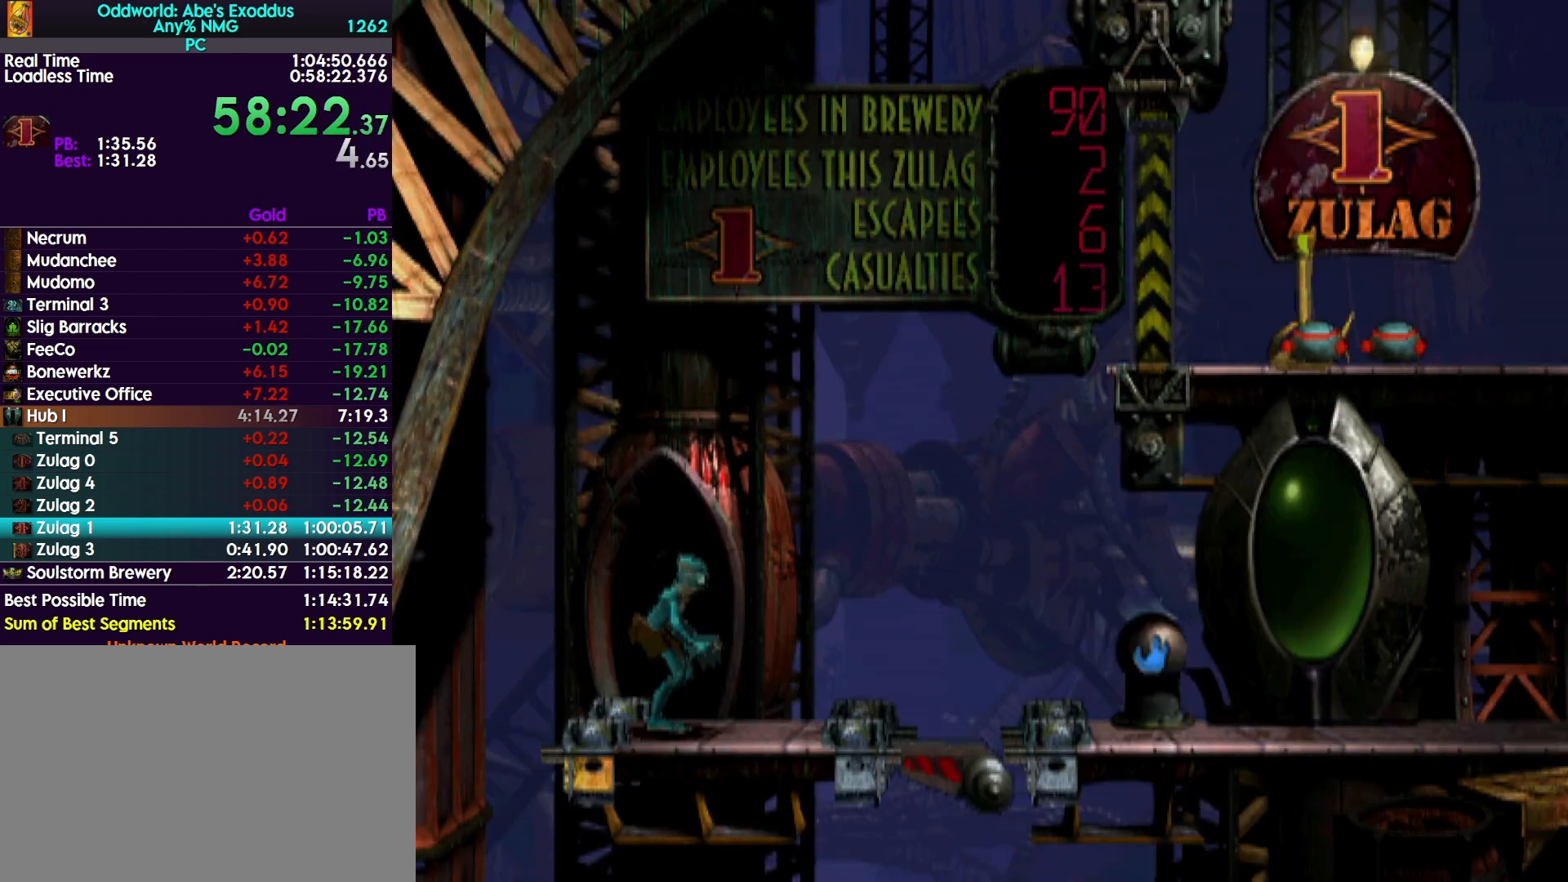
{"buttons": ["CROSS", "R1", "DPAD_RIGHT"], "events": [[300, "CROSS", "down"]]}
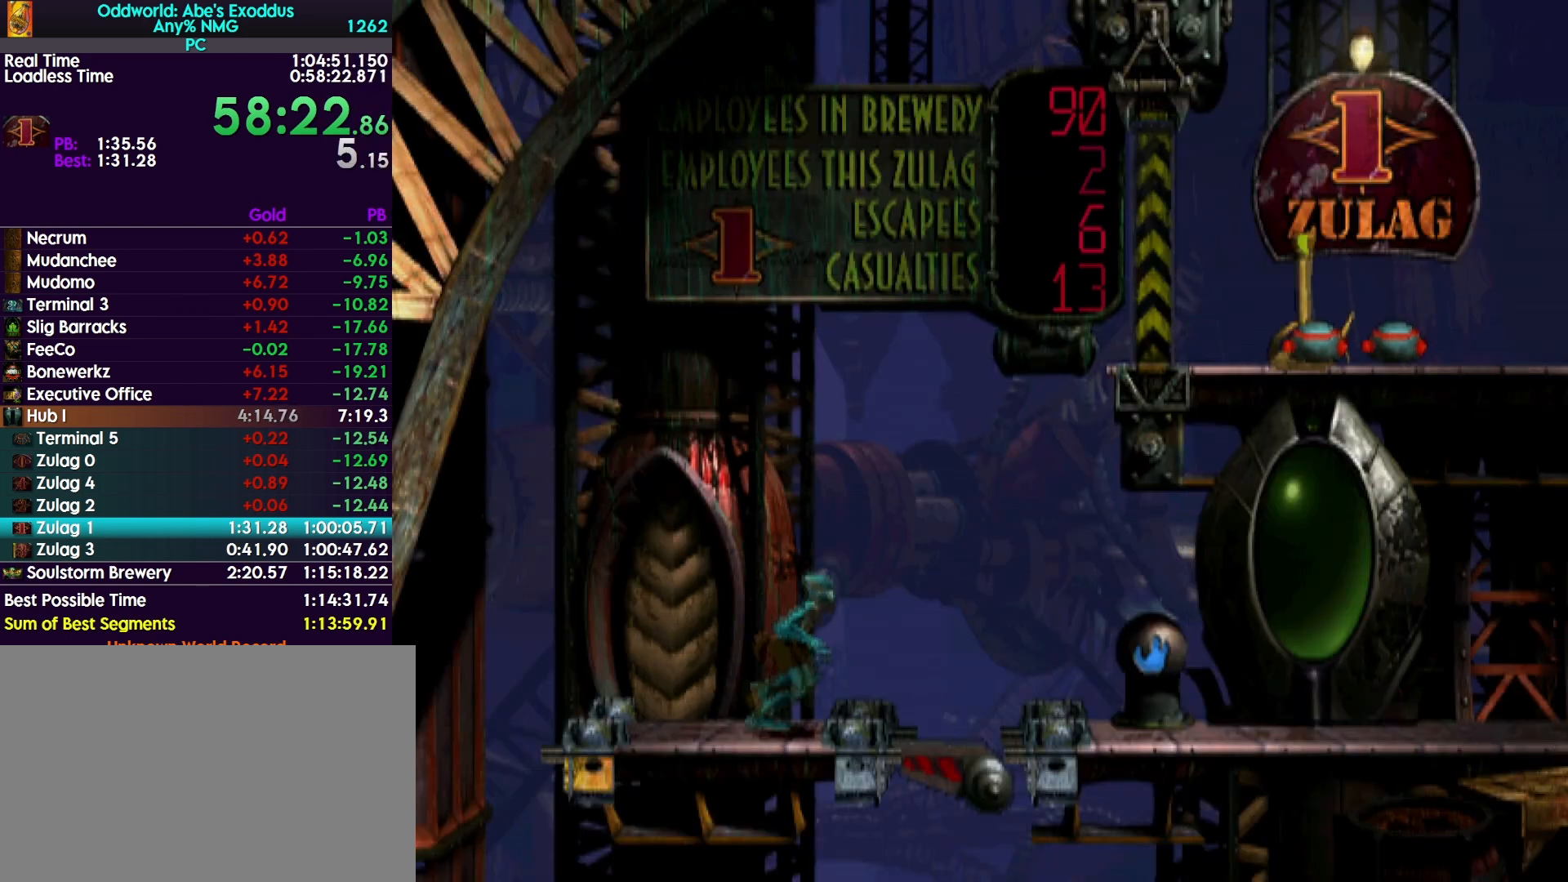
{"buttons": ["CROSS", "R1", "DPAD_RIGHT"], "events": []}
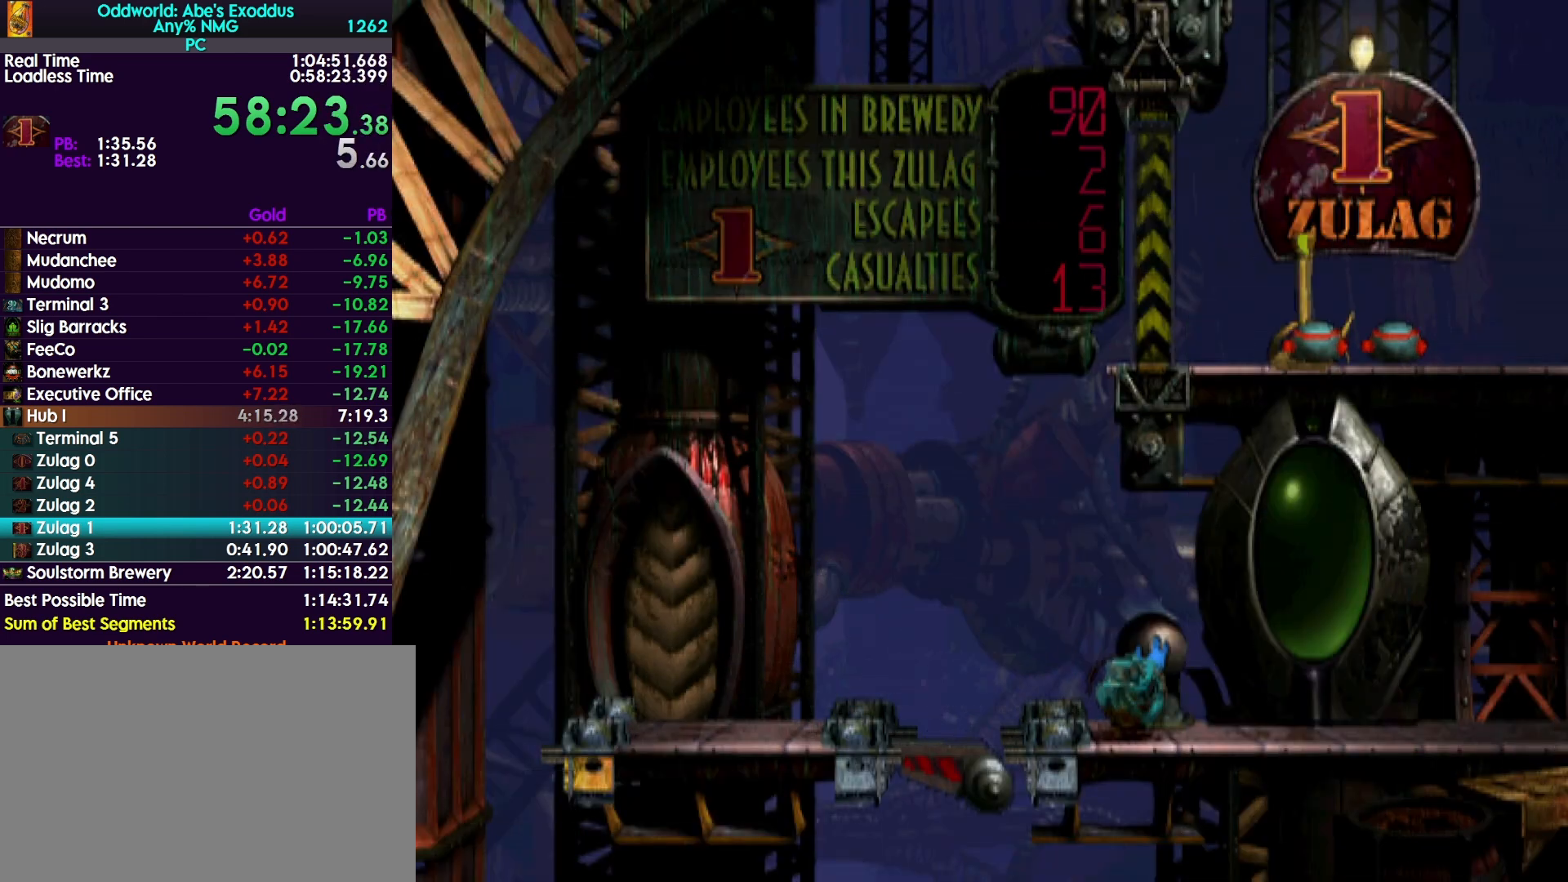
{"buttons": ["CROSS", "R1", "DPAD_RIGHT"], "events": []}
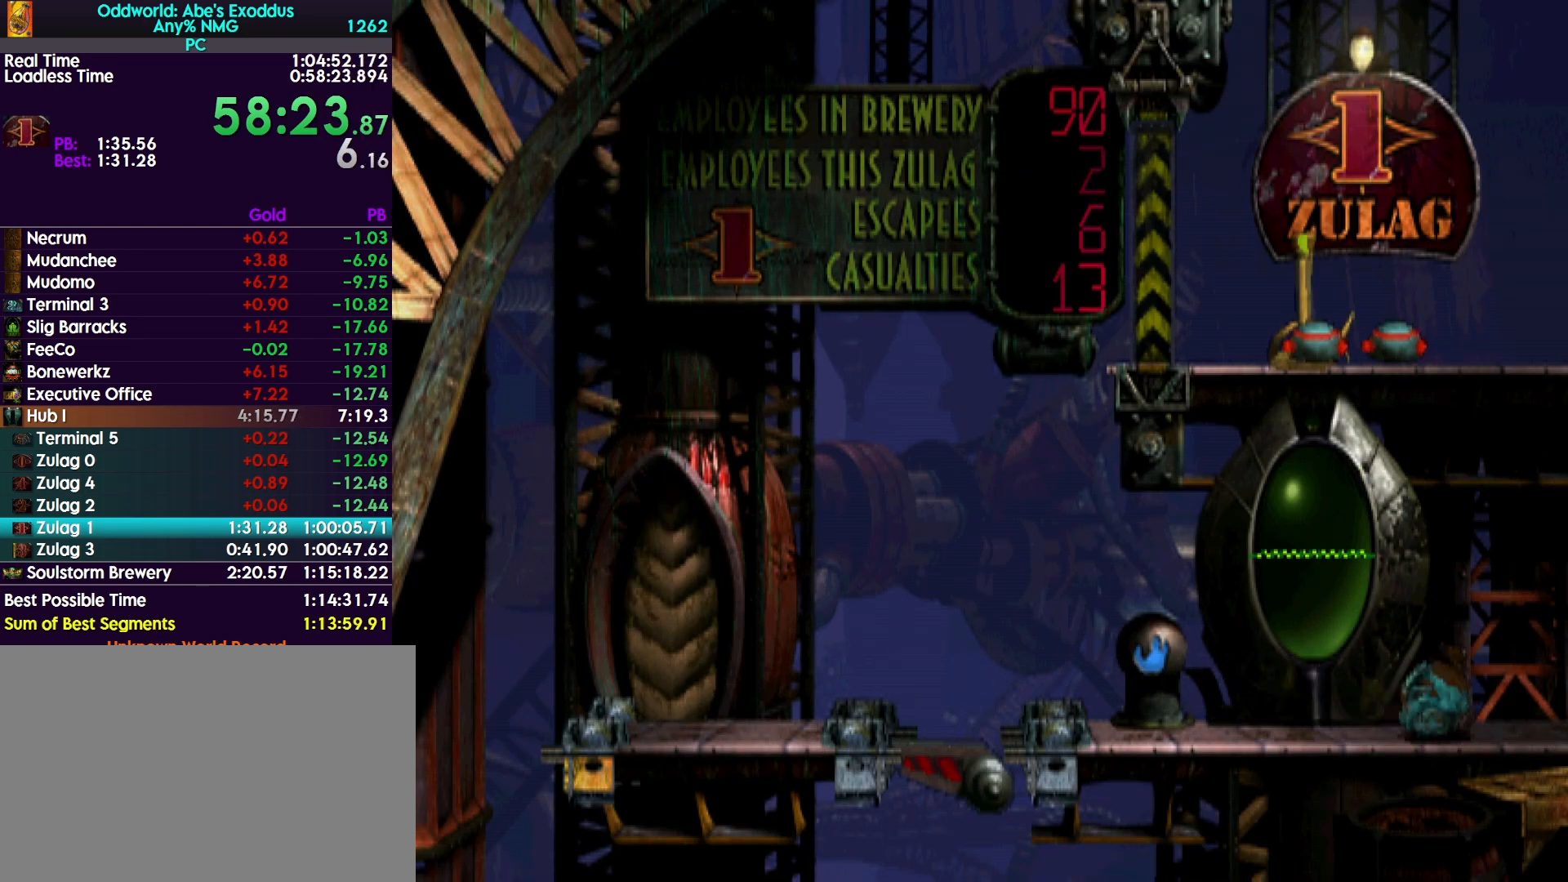
{"buttons": ["CROSS", "R1", "DPAD_RIGHT"], "events": []}
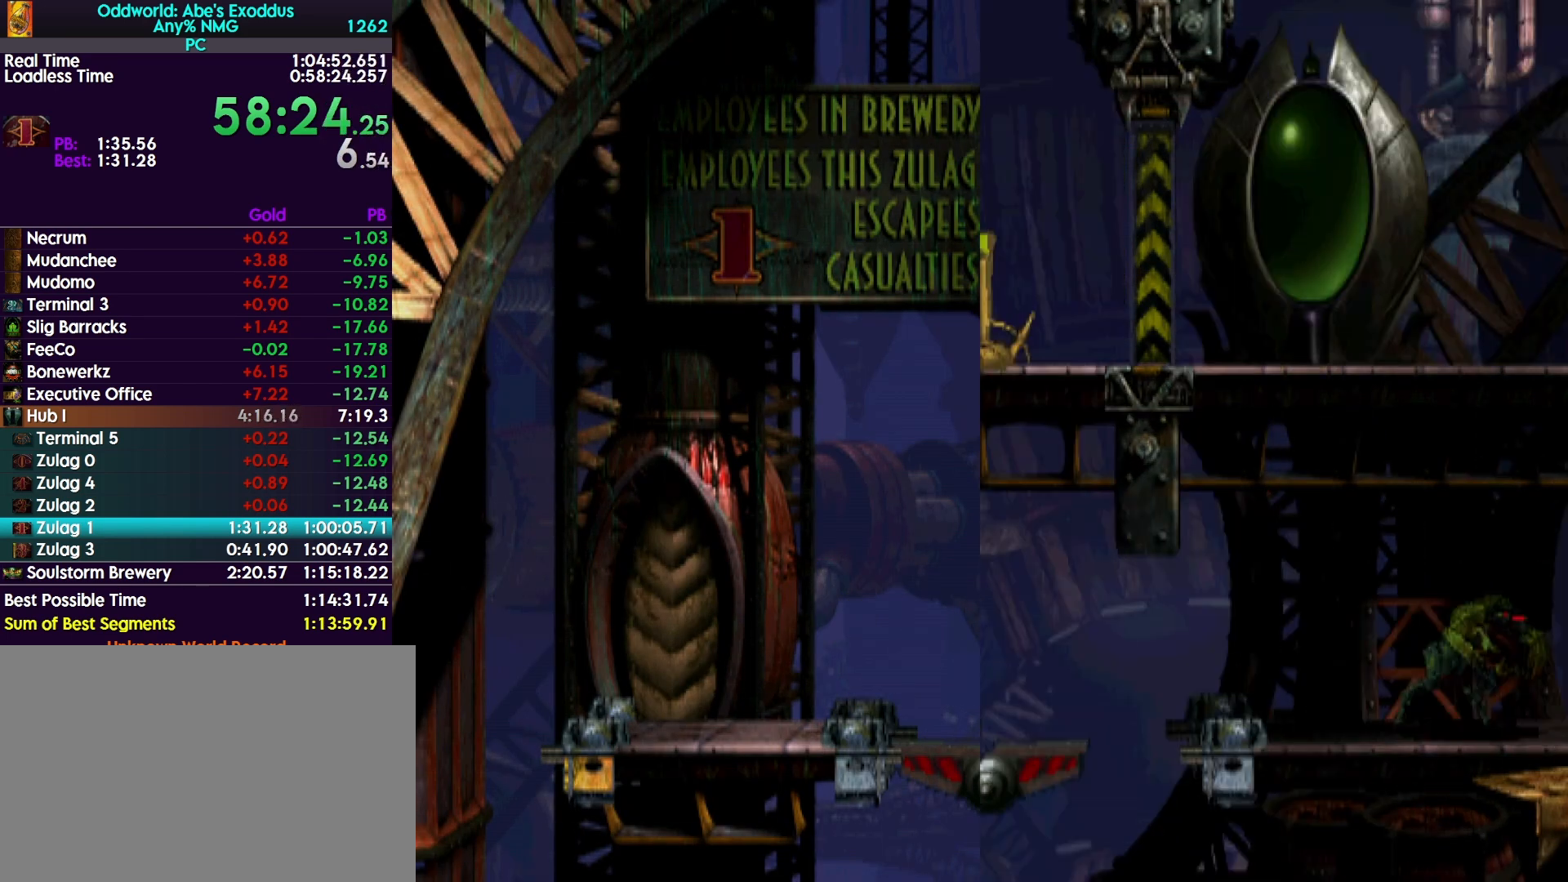
{"buttons": ["CROSS", "R1", "DPAD_RIGHT"], "events": []}
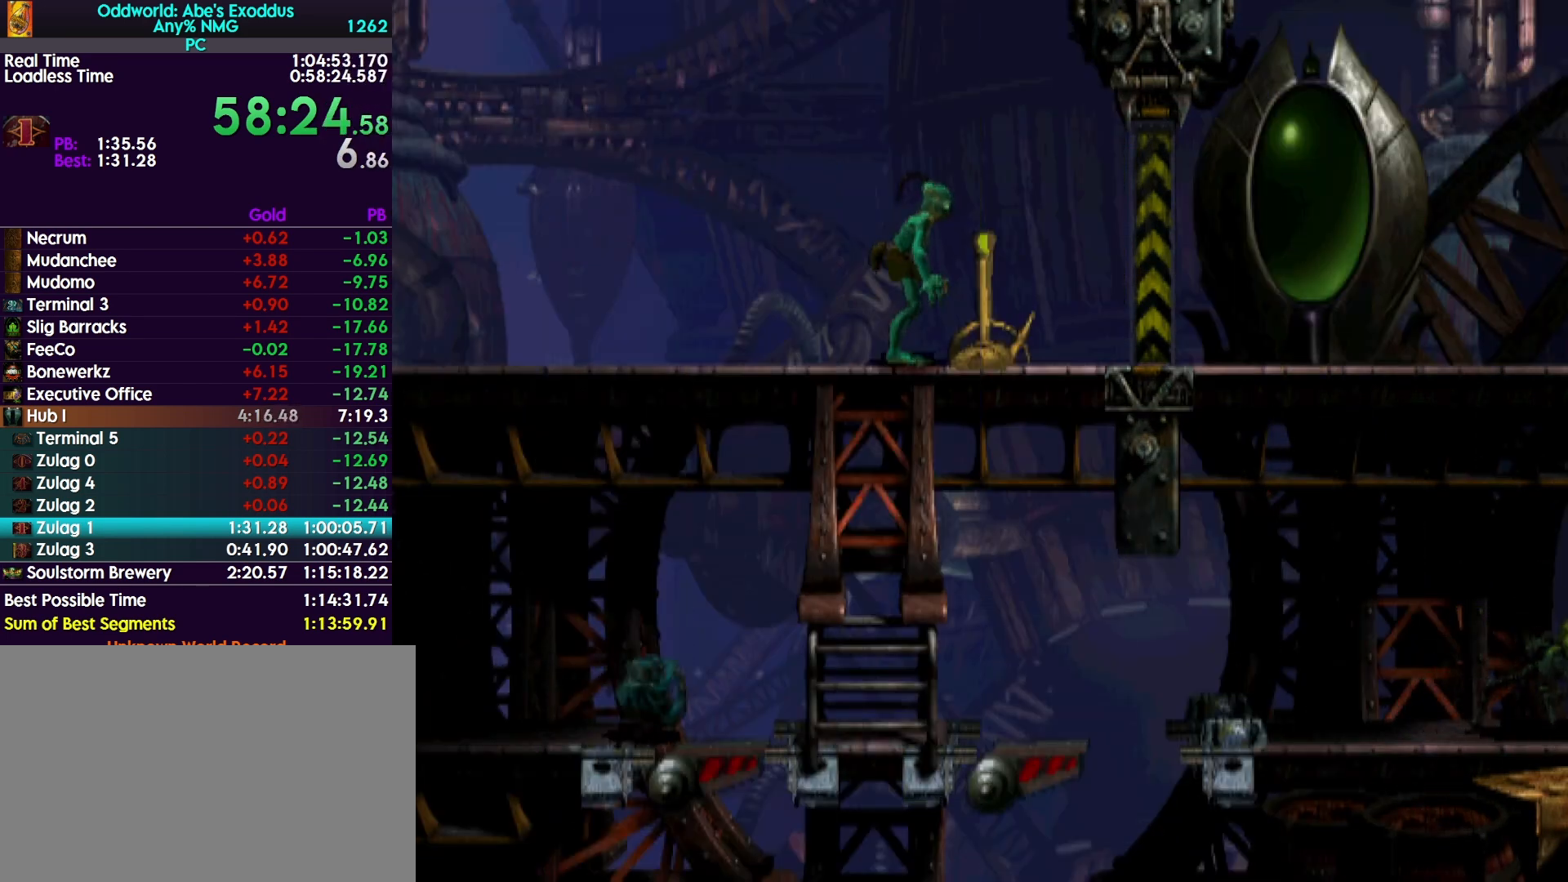
{"buttons": ["CROSS", "R1", "DPAD_RIGHT"], "events": []}
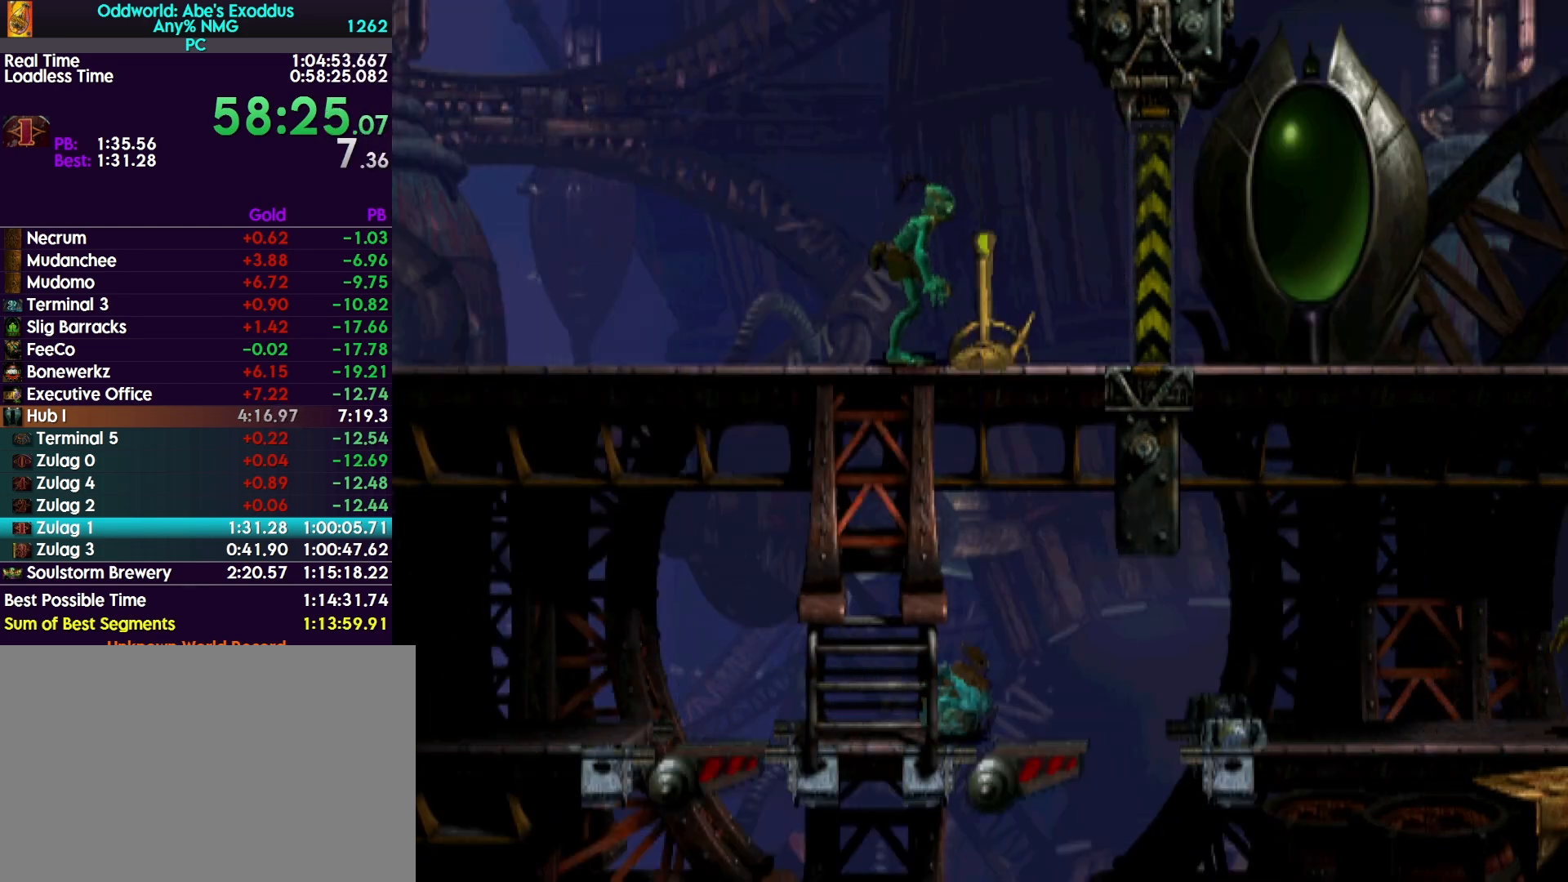
{"buttons": ["CROSS", "R1", "DPAD_UP"], "events": [[333, "DPAD_RIGHT", "up"], [333, "DPAD_UP", "down"]]}